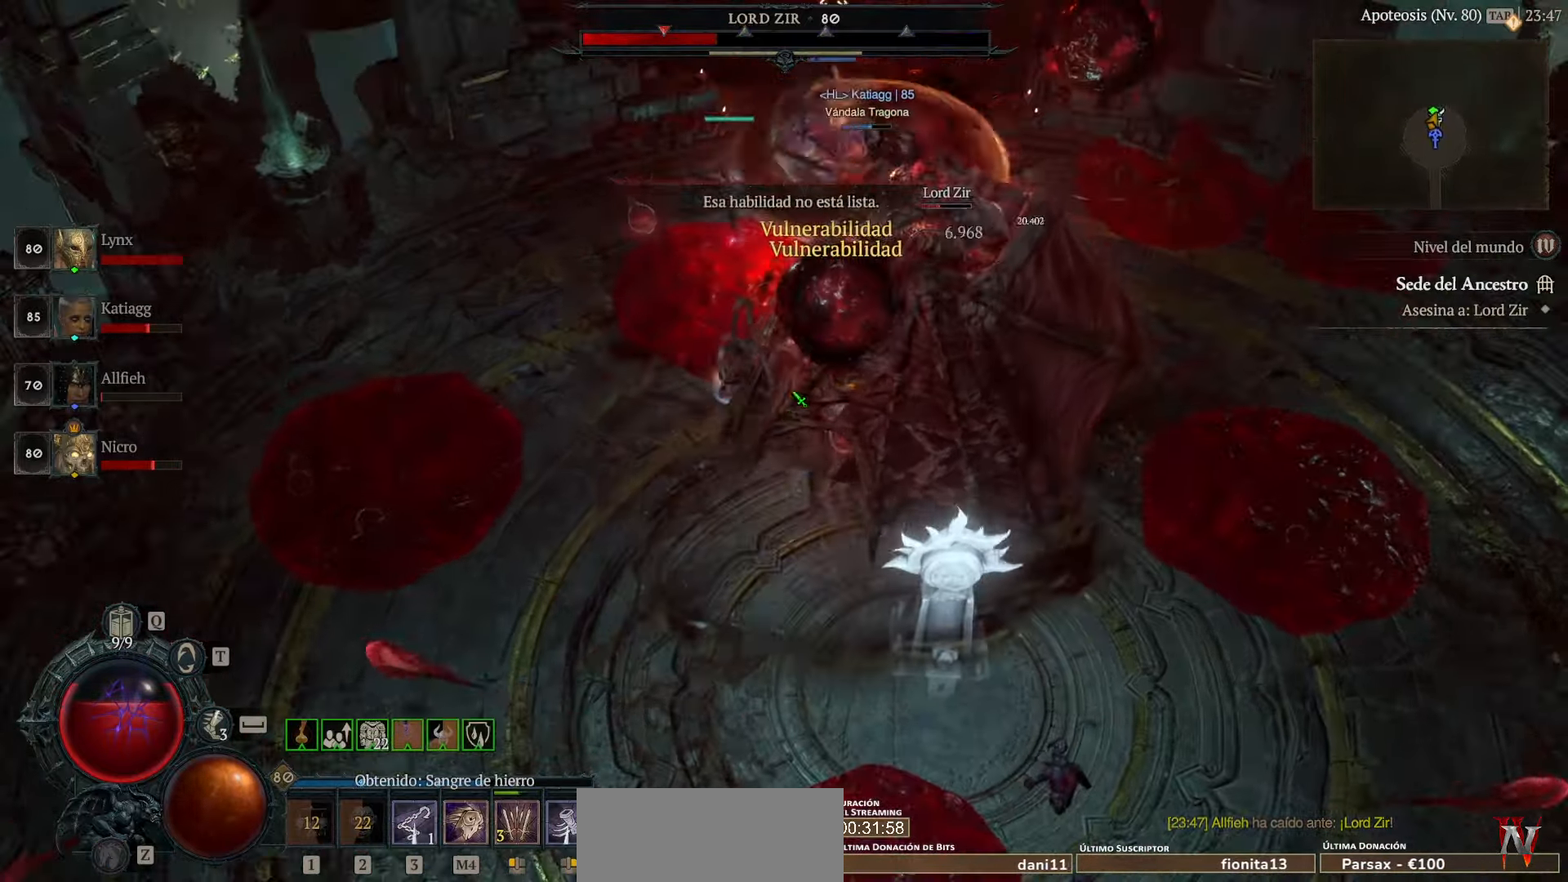
Gameplay with keyboard and mouse; each line is a JSON object with the keys and mouse buttons held at the frame after it. "events" lists presses ("down") and releases ("up") of "space", "mouse_left" and "mouse_right" between this image and that frame as [ms after this image, input, new state], when the widget could be followed in between. "mouse_left", "mouse_right" = the "left", "right" buttons of the "mouse" list. No other keys are recorded. Not read: mouse_move other_keys.
{"keys": [], "mouse": ["left"], "events": [[40, "mouse_left", "down"], [200, "mouse_left", "up"], [240, "mouse_left", "down"]]}
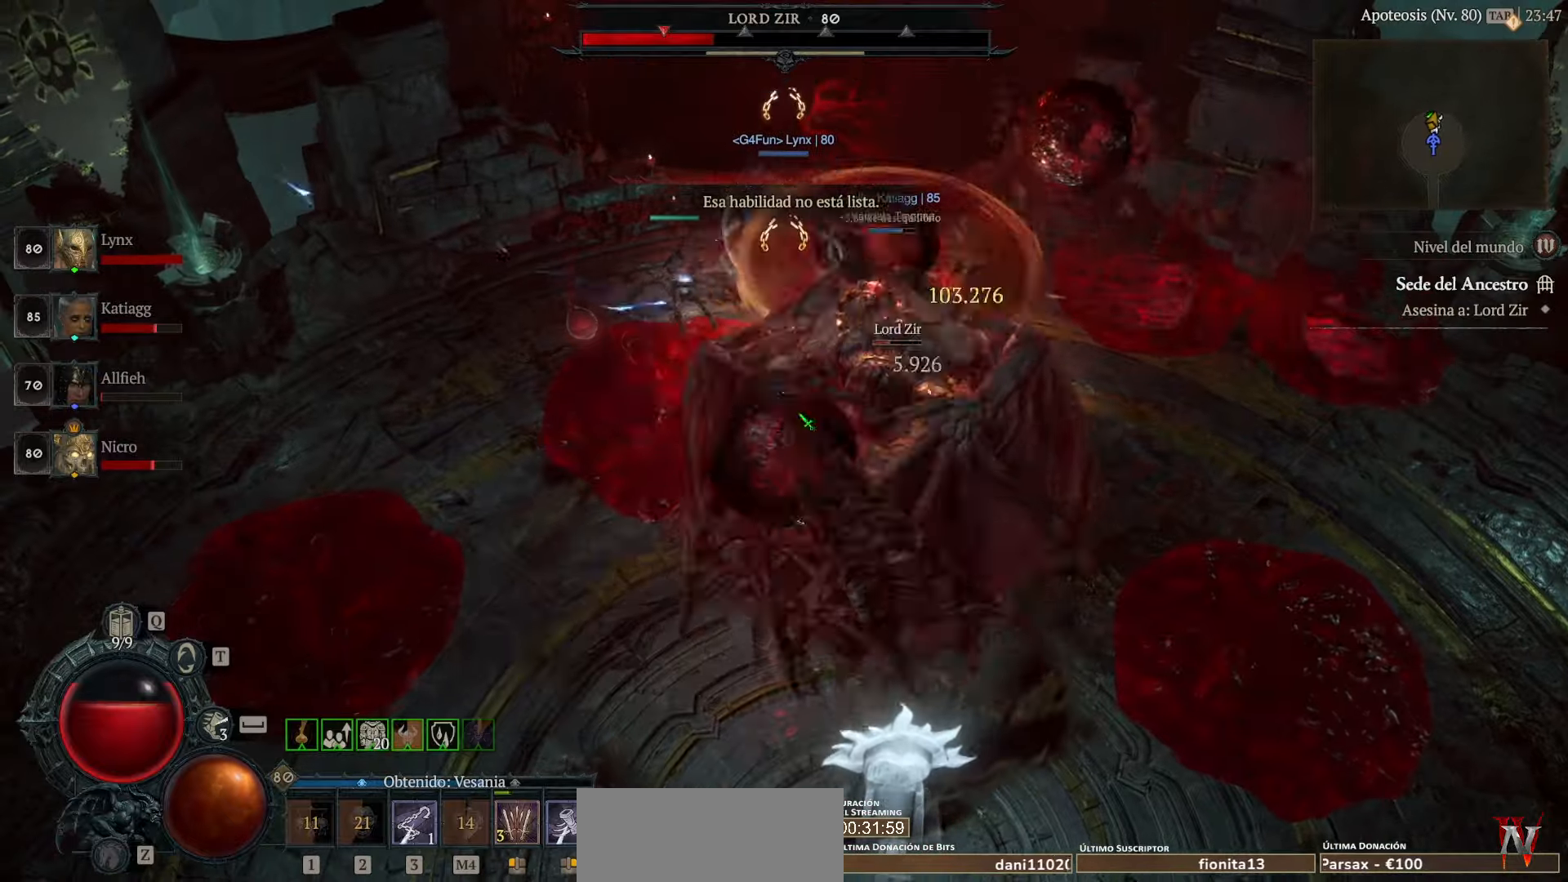
{"keys": [], "mouse": [], "events": [[40, "mouse_left", "up"], [160, "mouse_left", "down"], [280, "mouse_left", "up"], [320, "mouse_left", "down"], [480, "mouse_left", "up"]]}
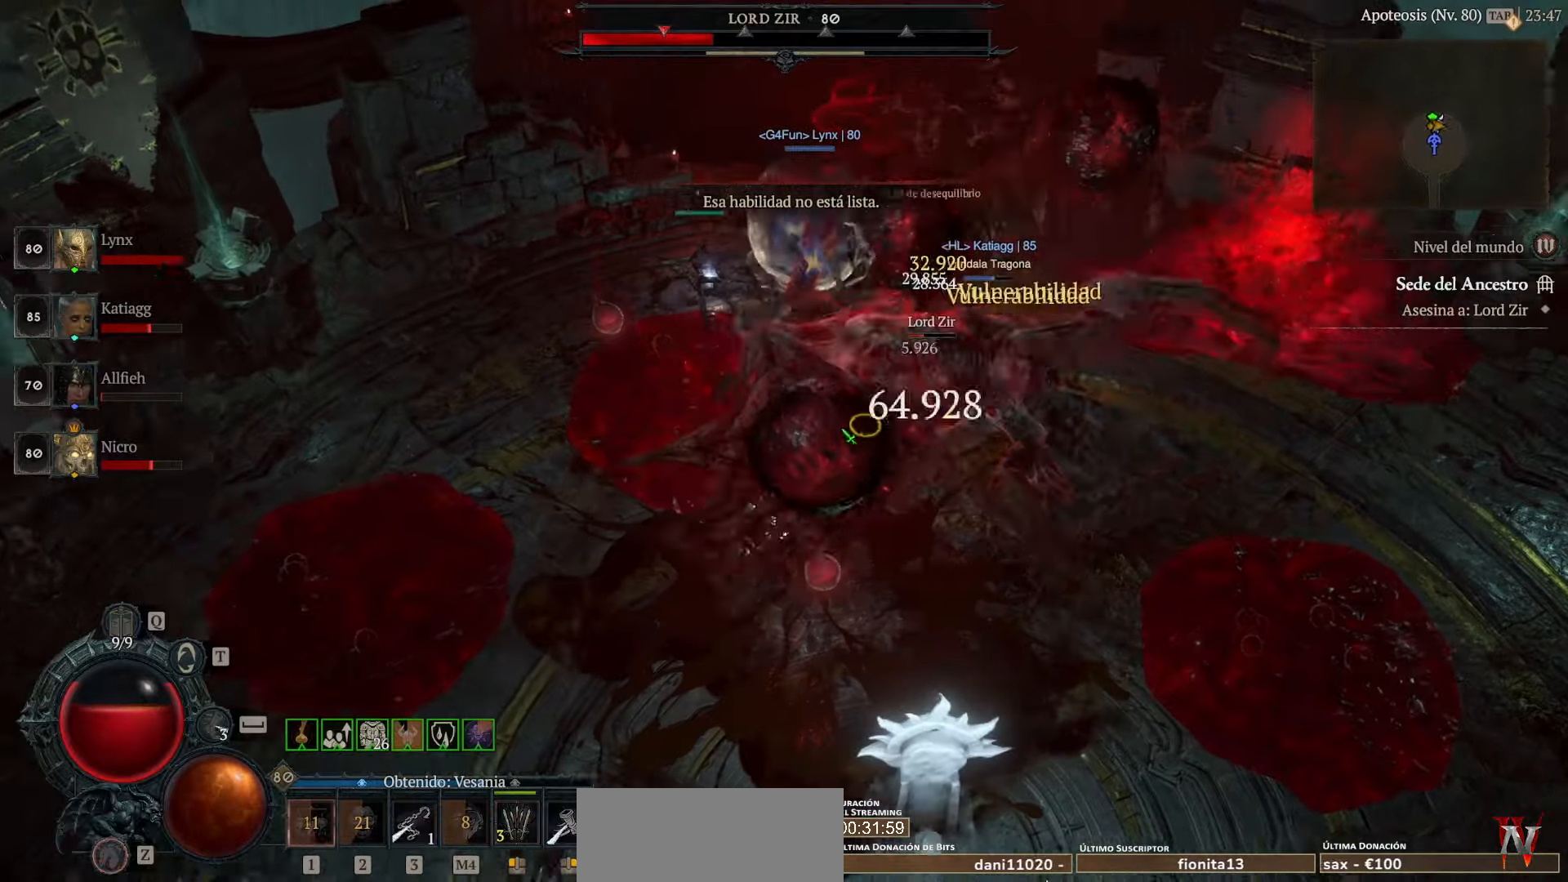
{"keys": [], "mouse": ["left"], "events": [[40, "mouse_left", "down"]]}
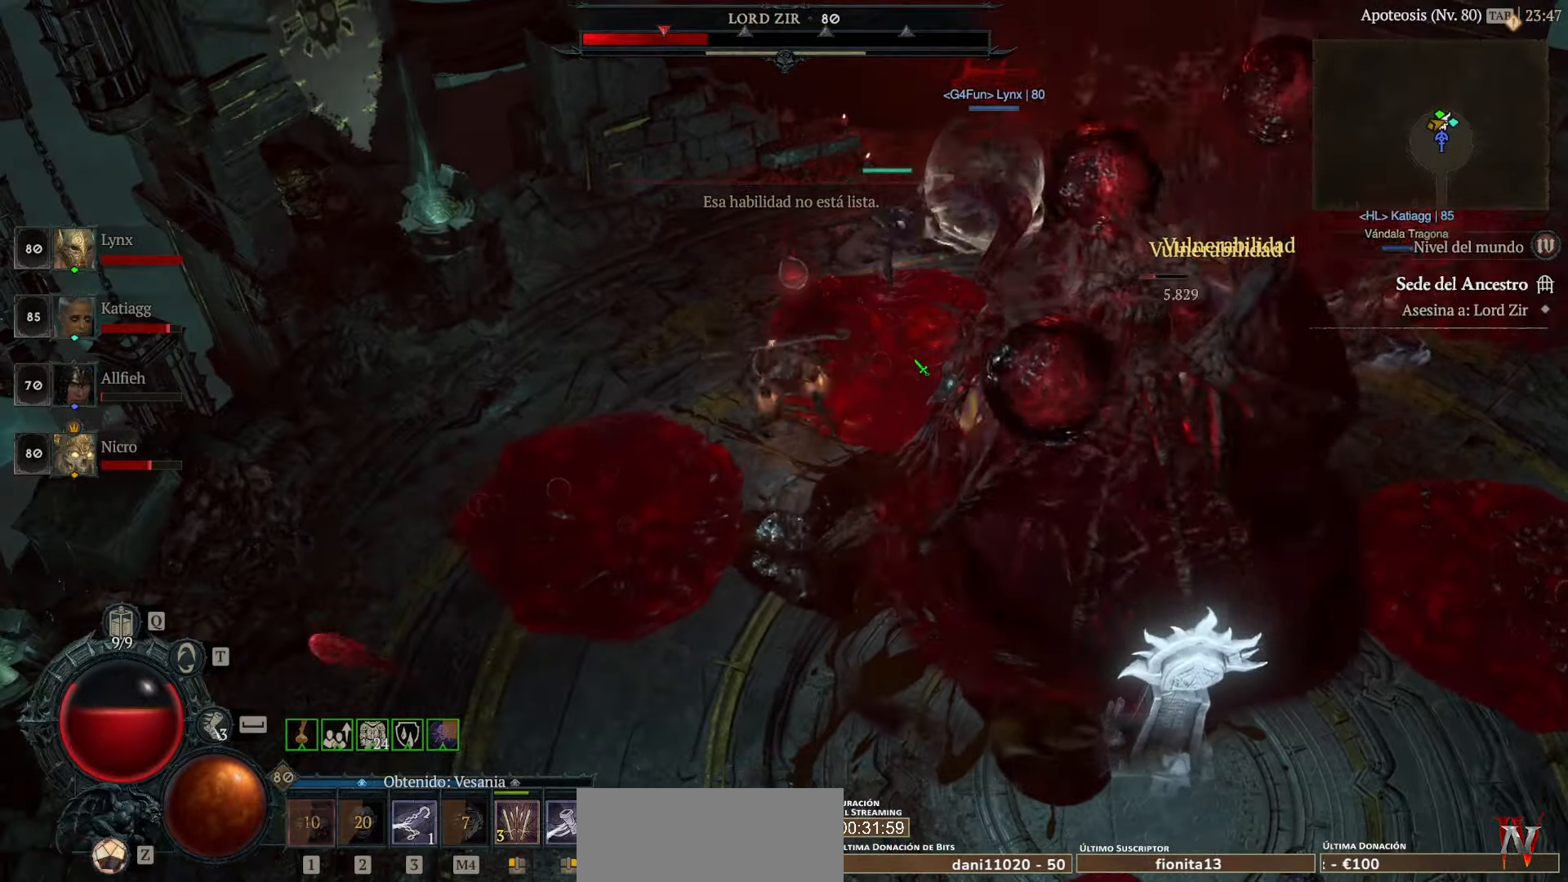
{"keys": [], "mouse": ["left"], "events": [[80, "space", "down"], [240, "mouse_left", "up"], [240, "space", "up"], [320, "mouse_left", "down"], [400, "mouse_left", "up"], [480, "mouse_left", "down"]]}
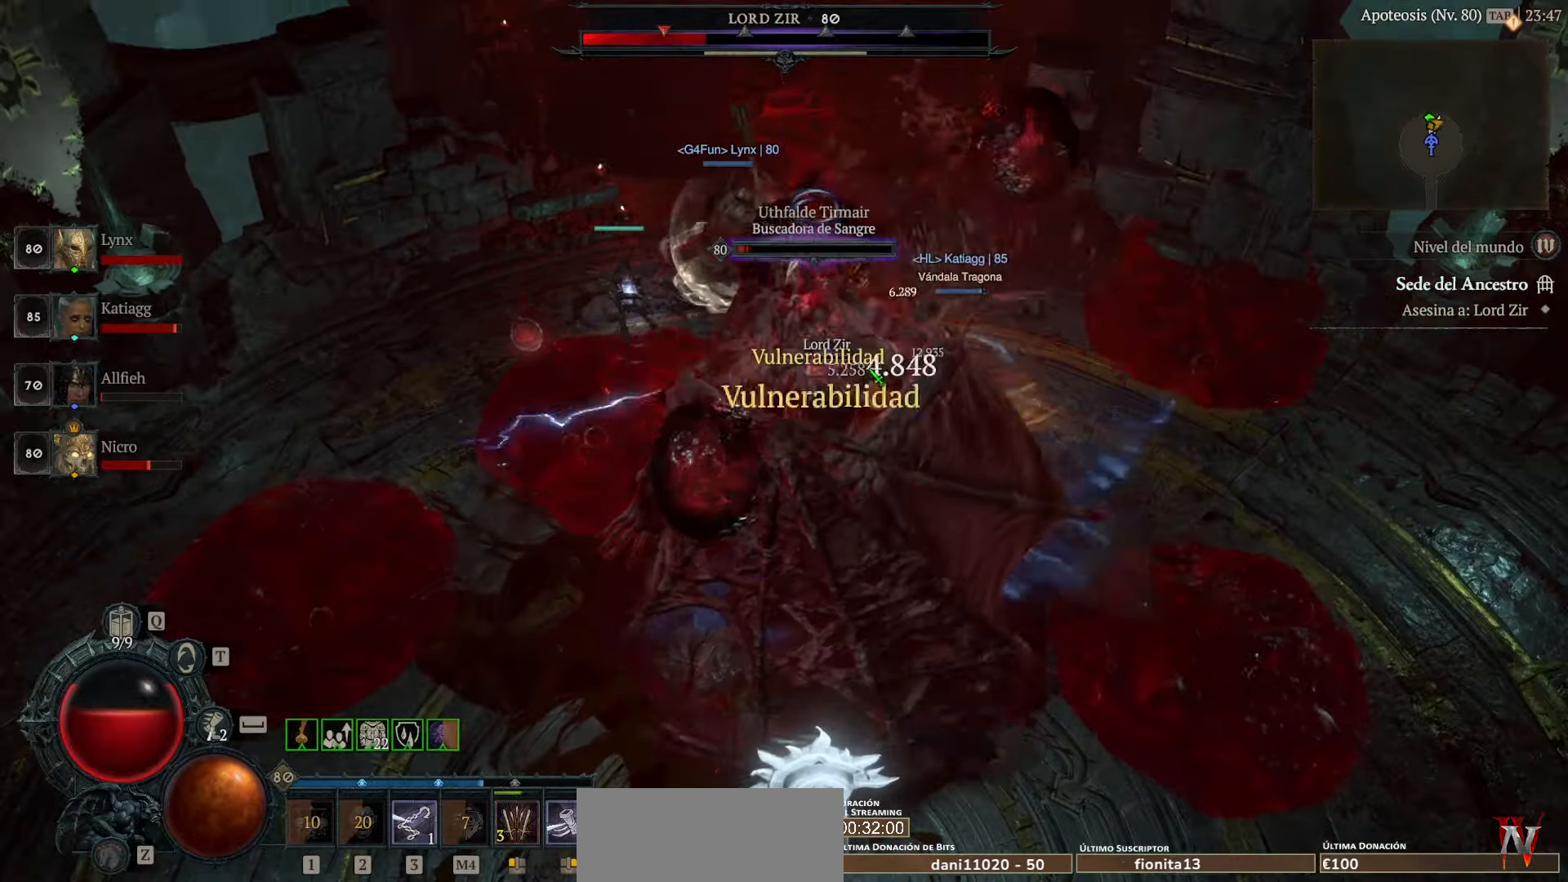
{"keys": [], "mouse": ["left"], "events": []}
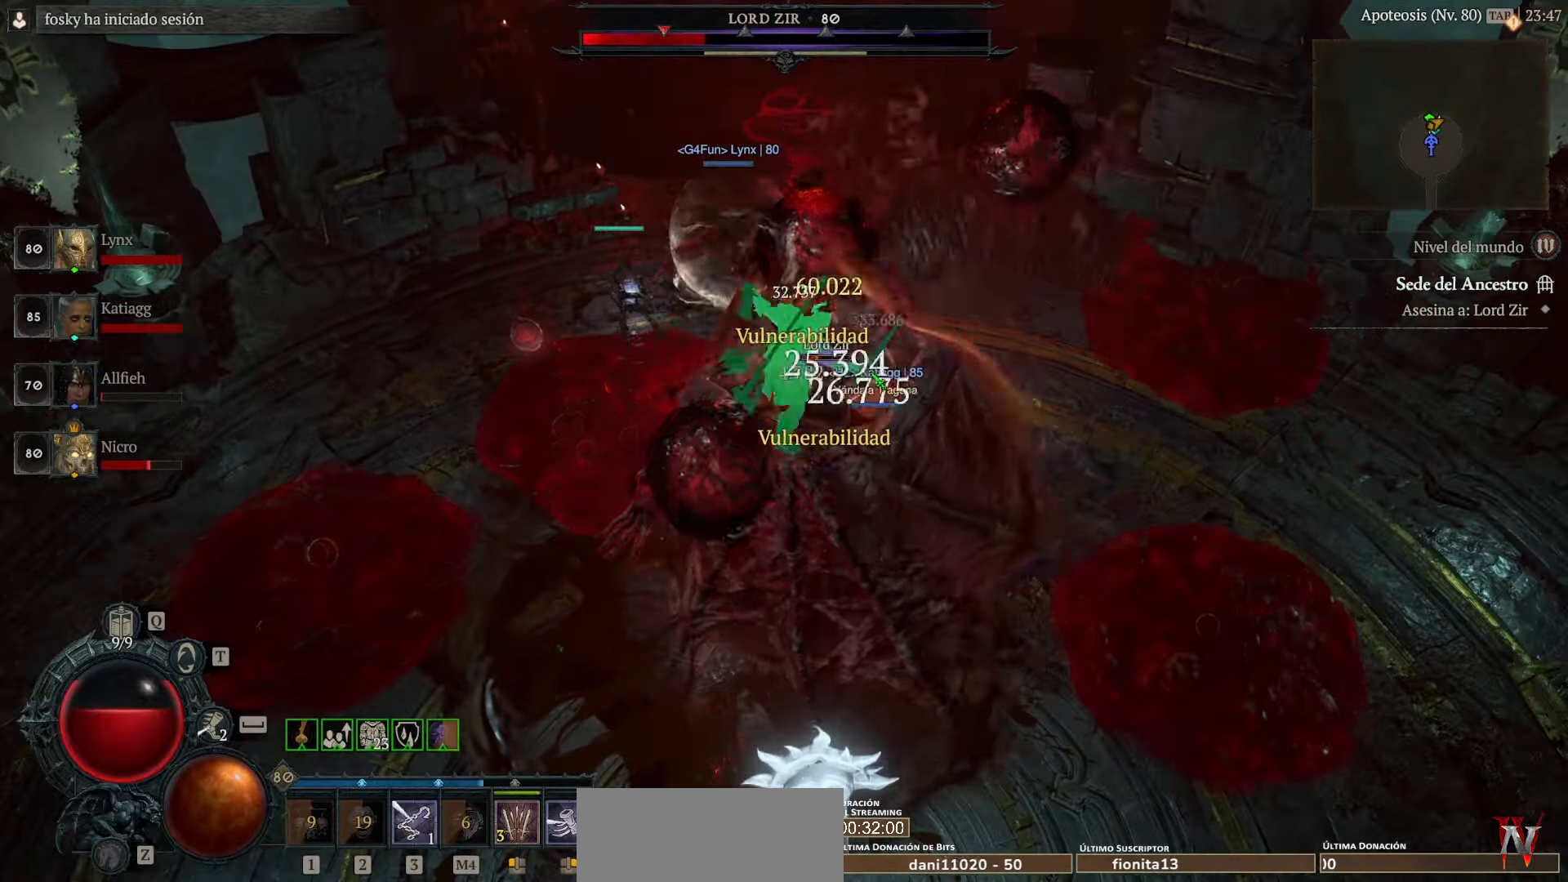
{"keys": [], "mouse": ["left"], "events": []}
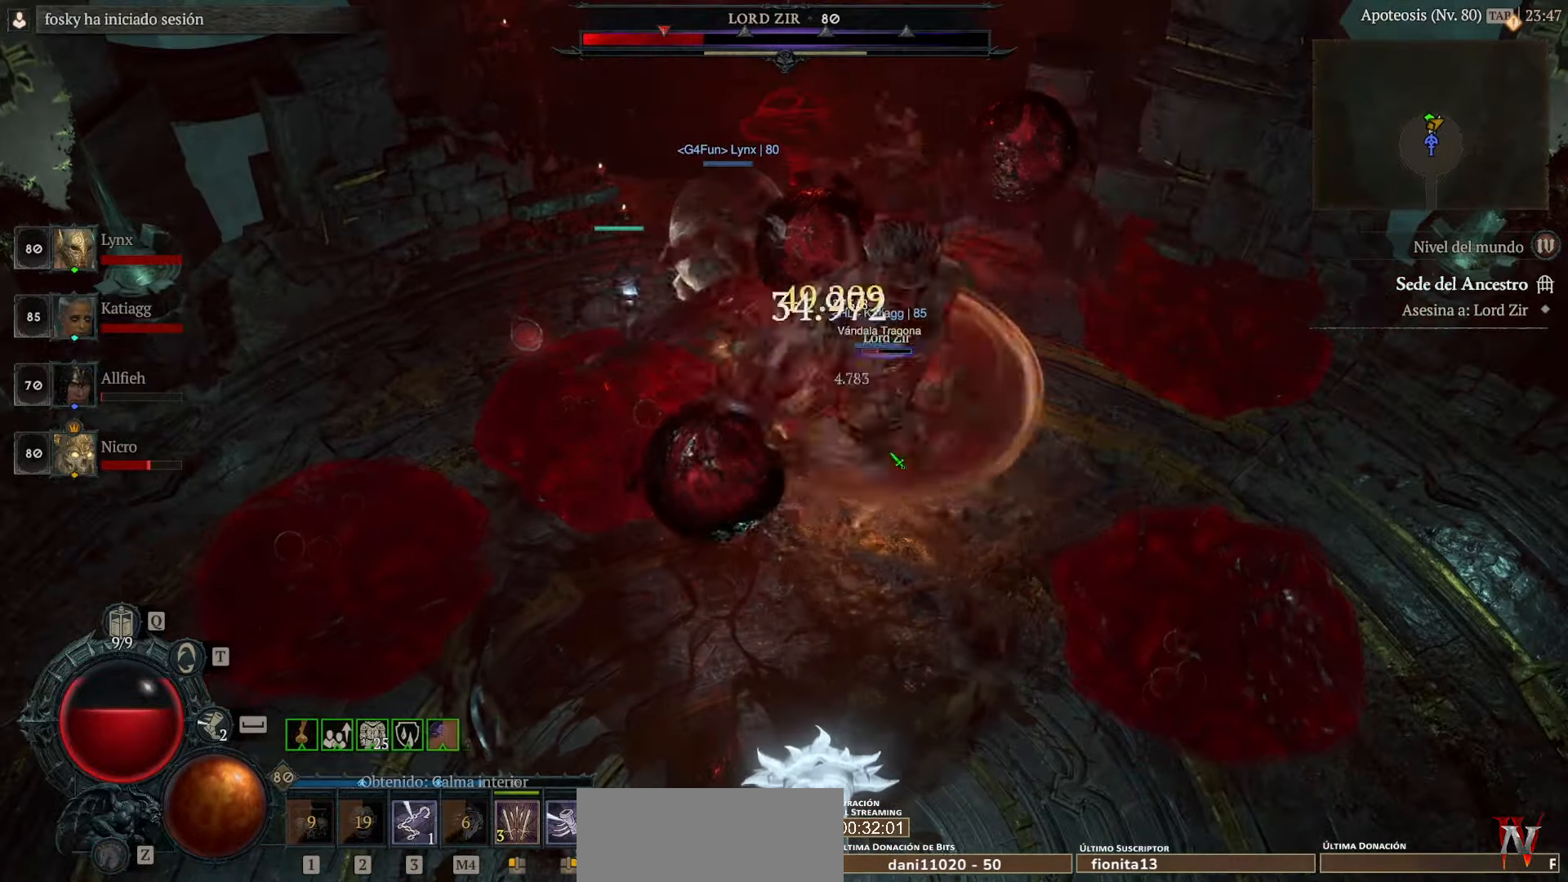
{"keys": [], "mouse": ["left"], "events": []}
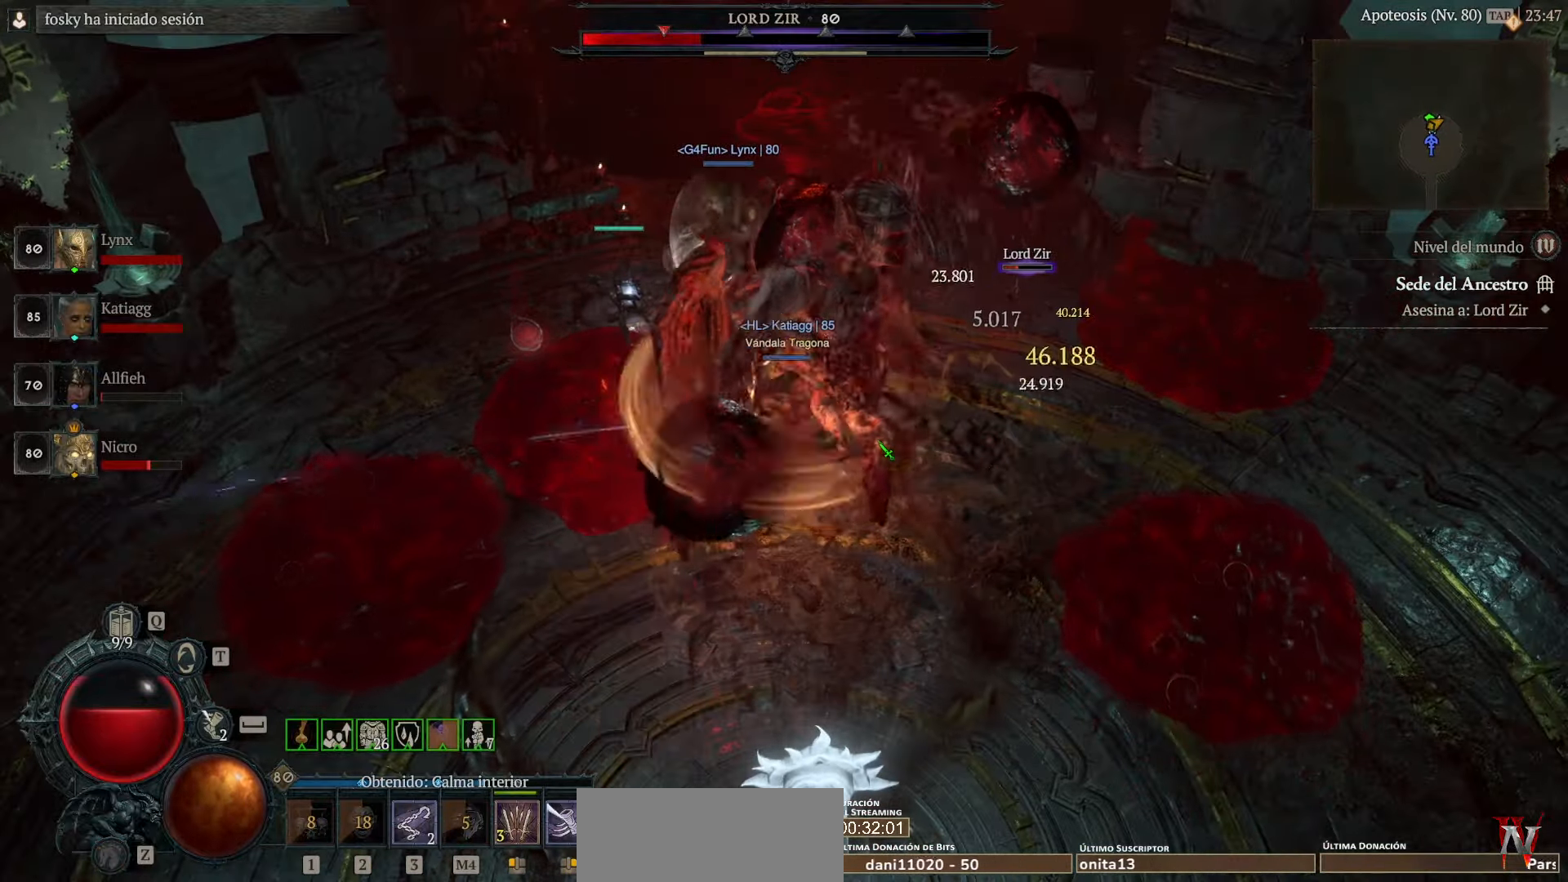
{"keys": [], "mouse": ["left"], "events": []}
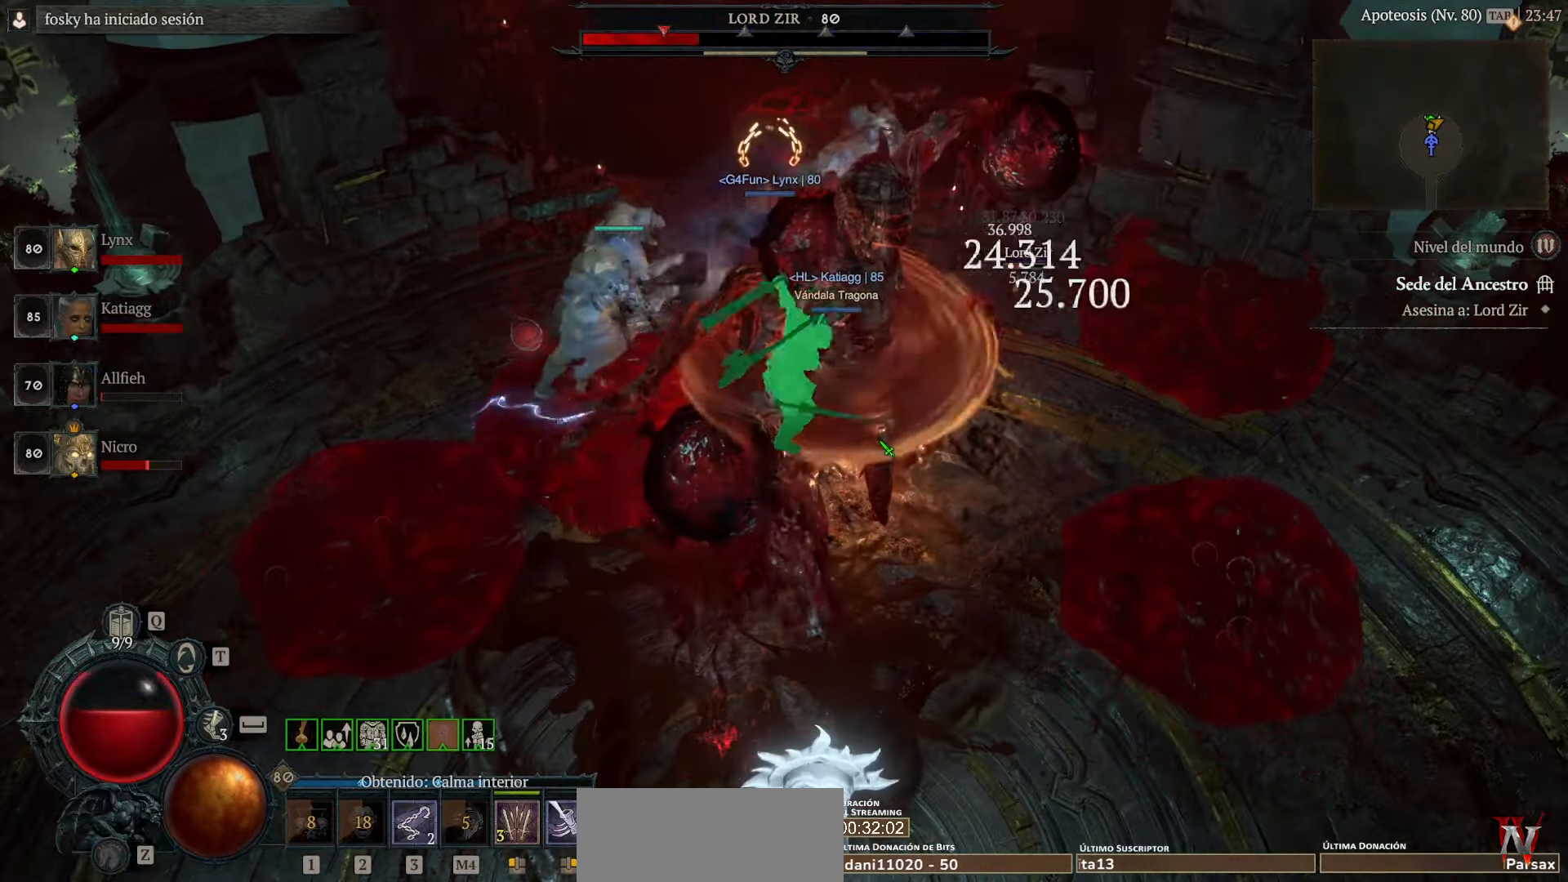
{"keys": [], "mouse": ["left"], "events": []}
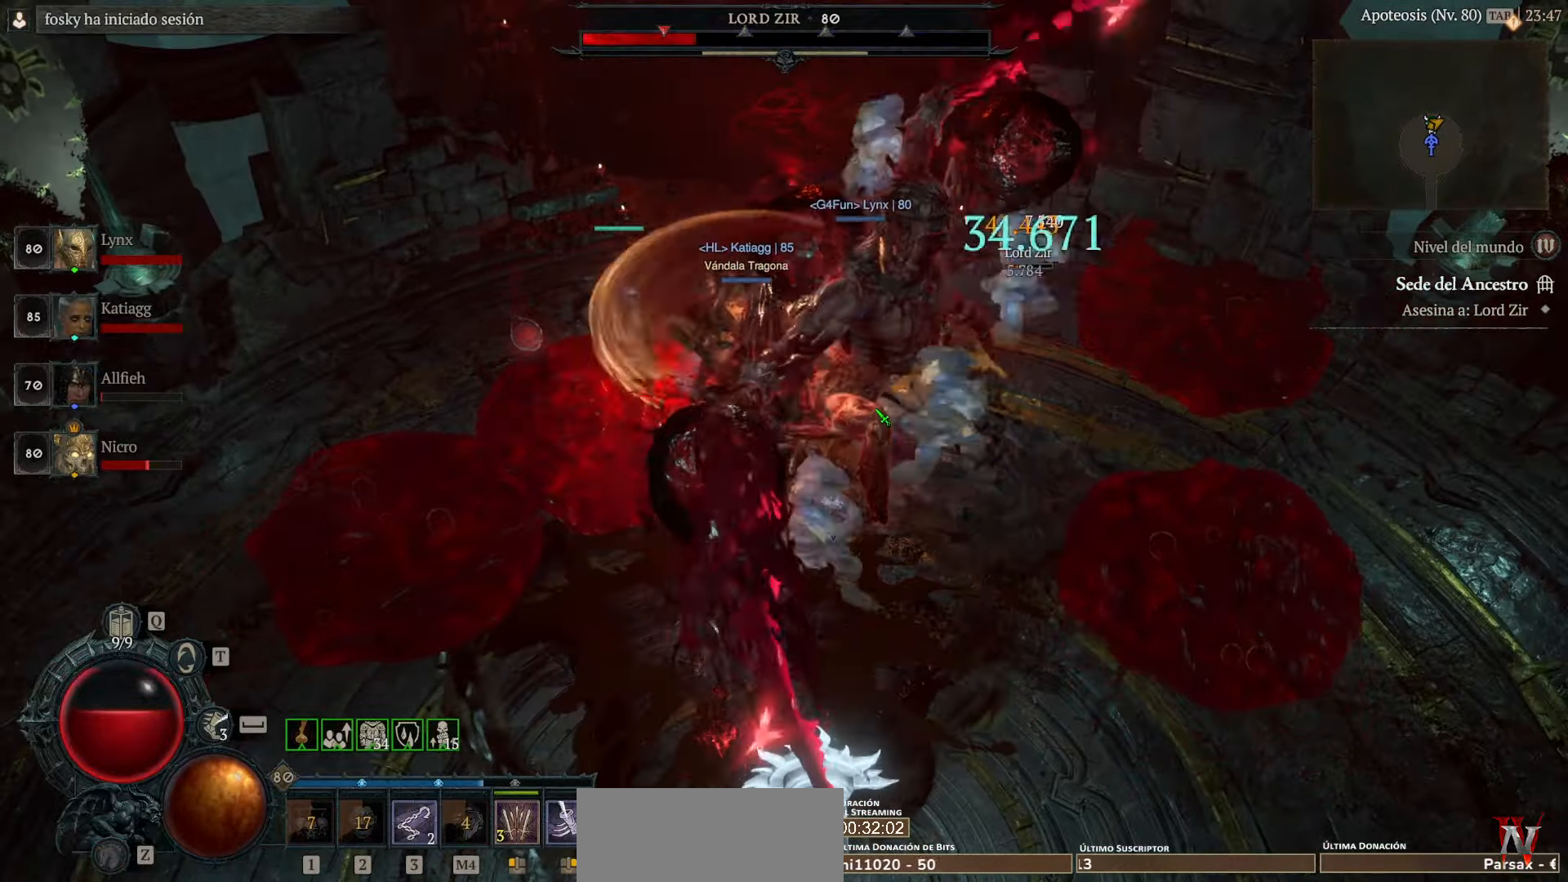
{"keys": [], "mouse": ["left"], "events": []}
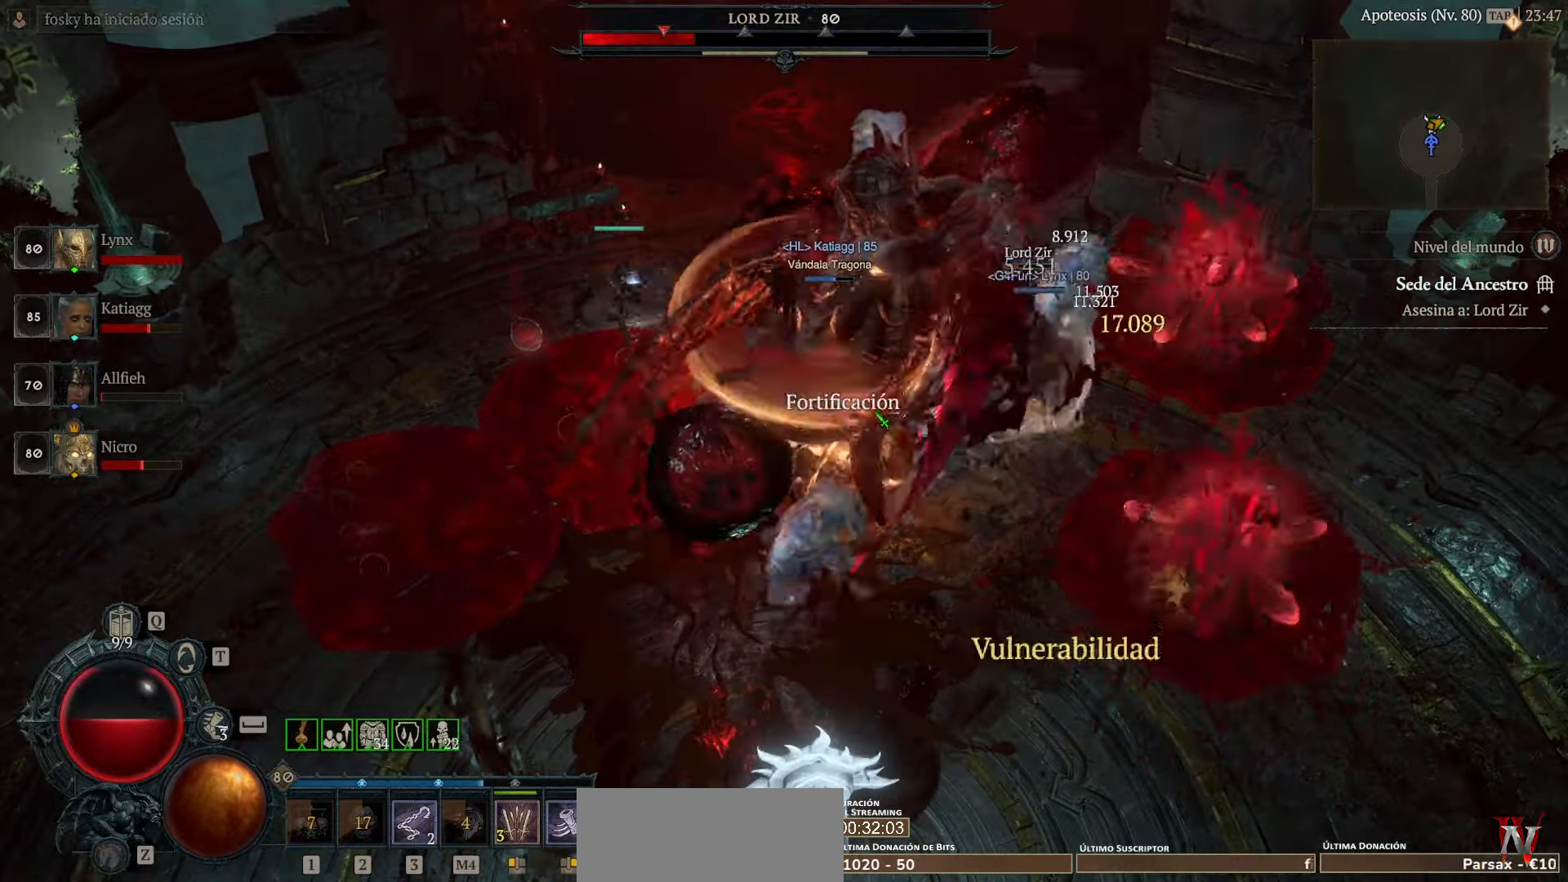
{"keys": [], "mouse": ["left"], "events": []}
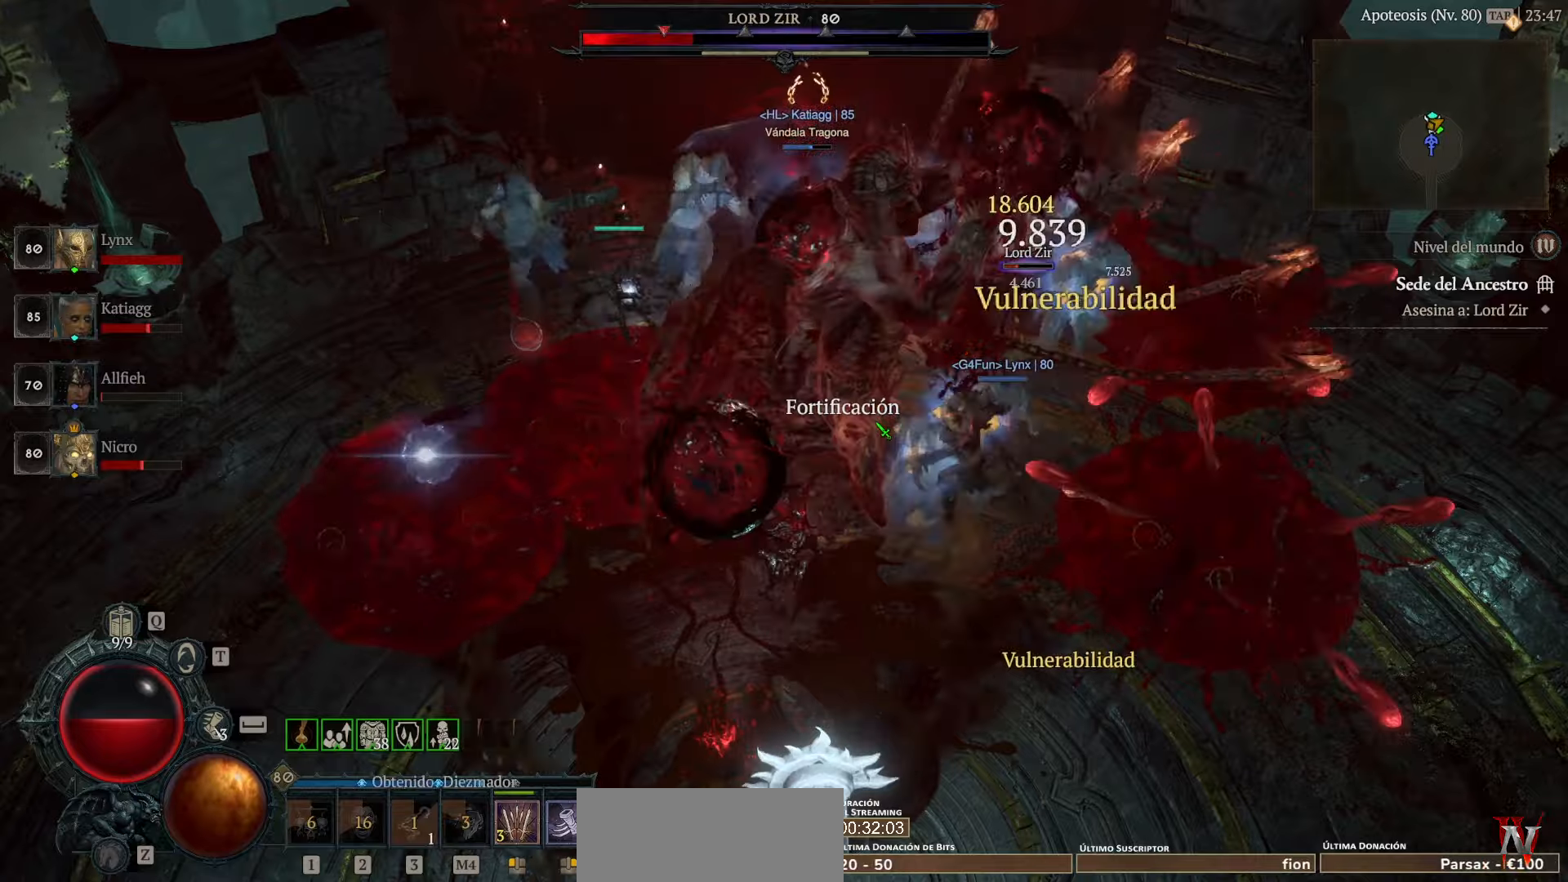
{"keys": [], "mouse": ["left"], "events": []}
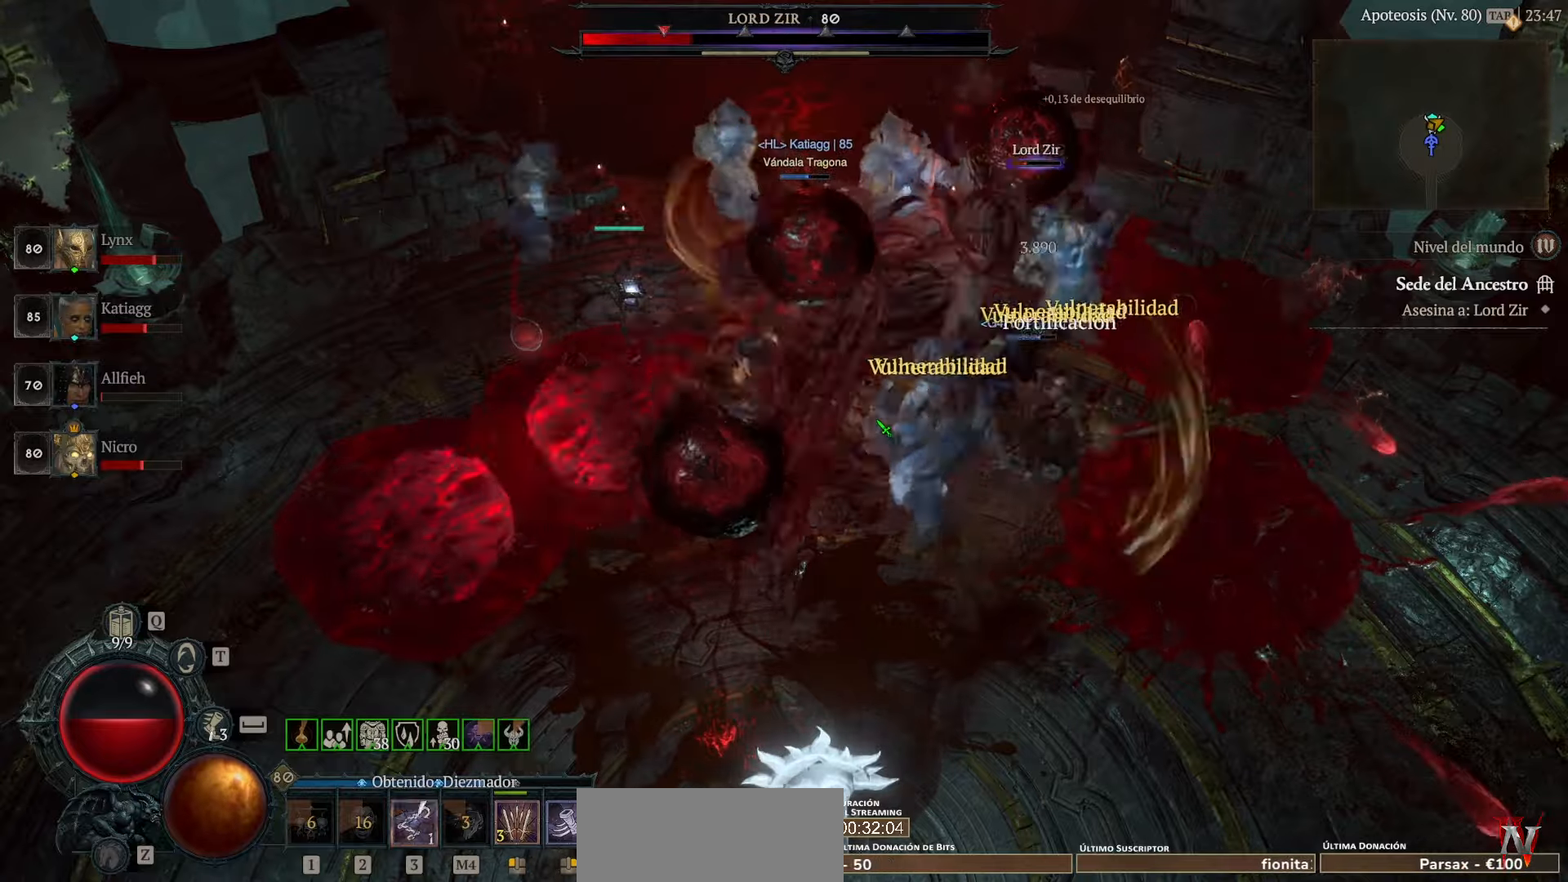
{"keys": [], "mouse": ["left"], "events": []}
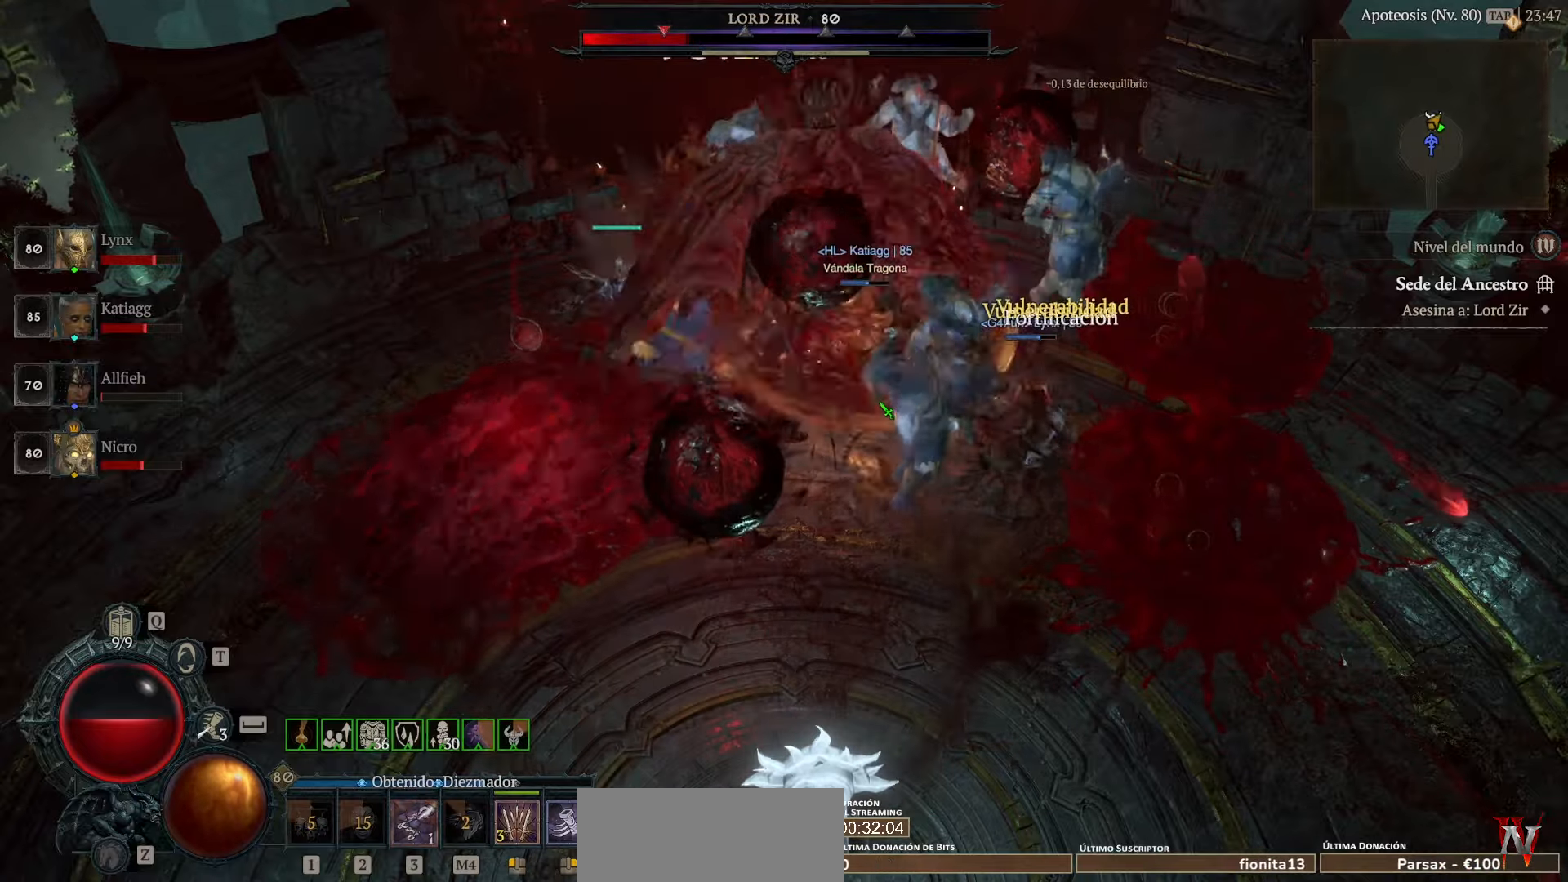
{"keys": [], "mouse": ["left"], "events": []}
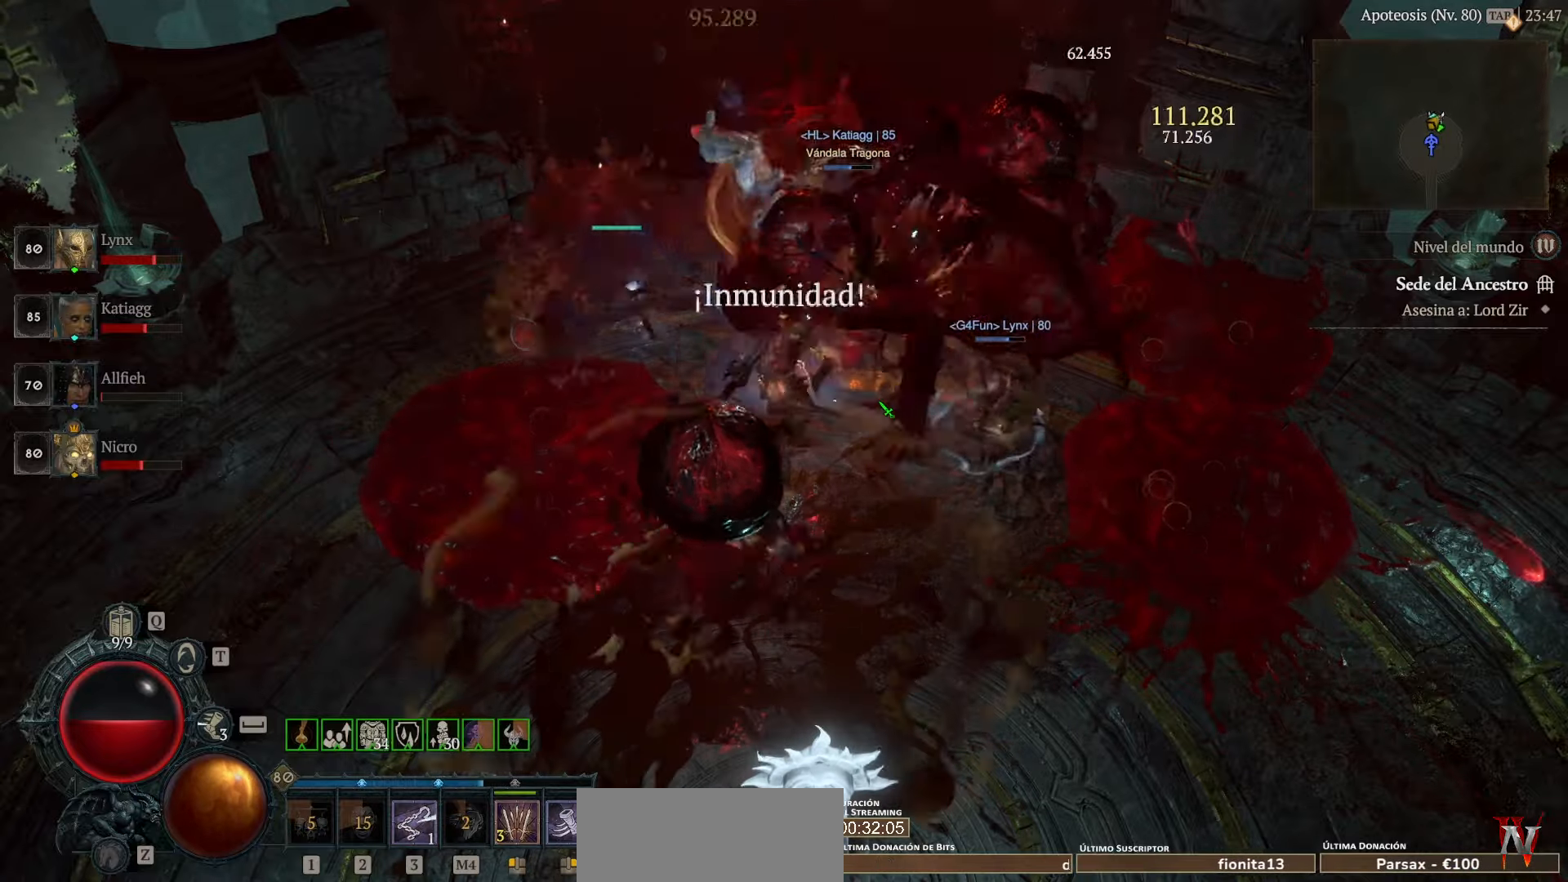
{"keys": [], "mouse": ["left"], "events": [[120, "mouse_right", "down"], [320, "mouse_right", "up"]]}
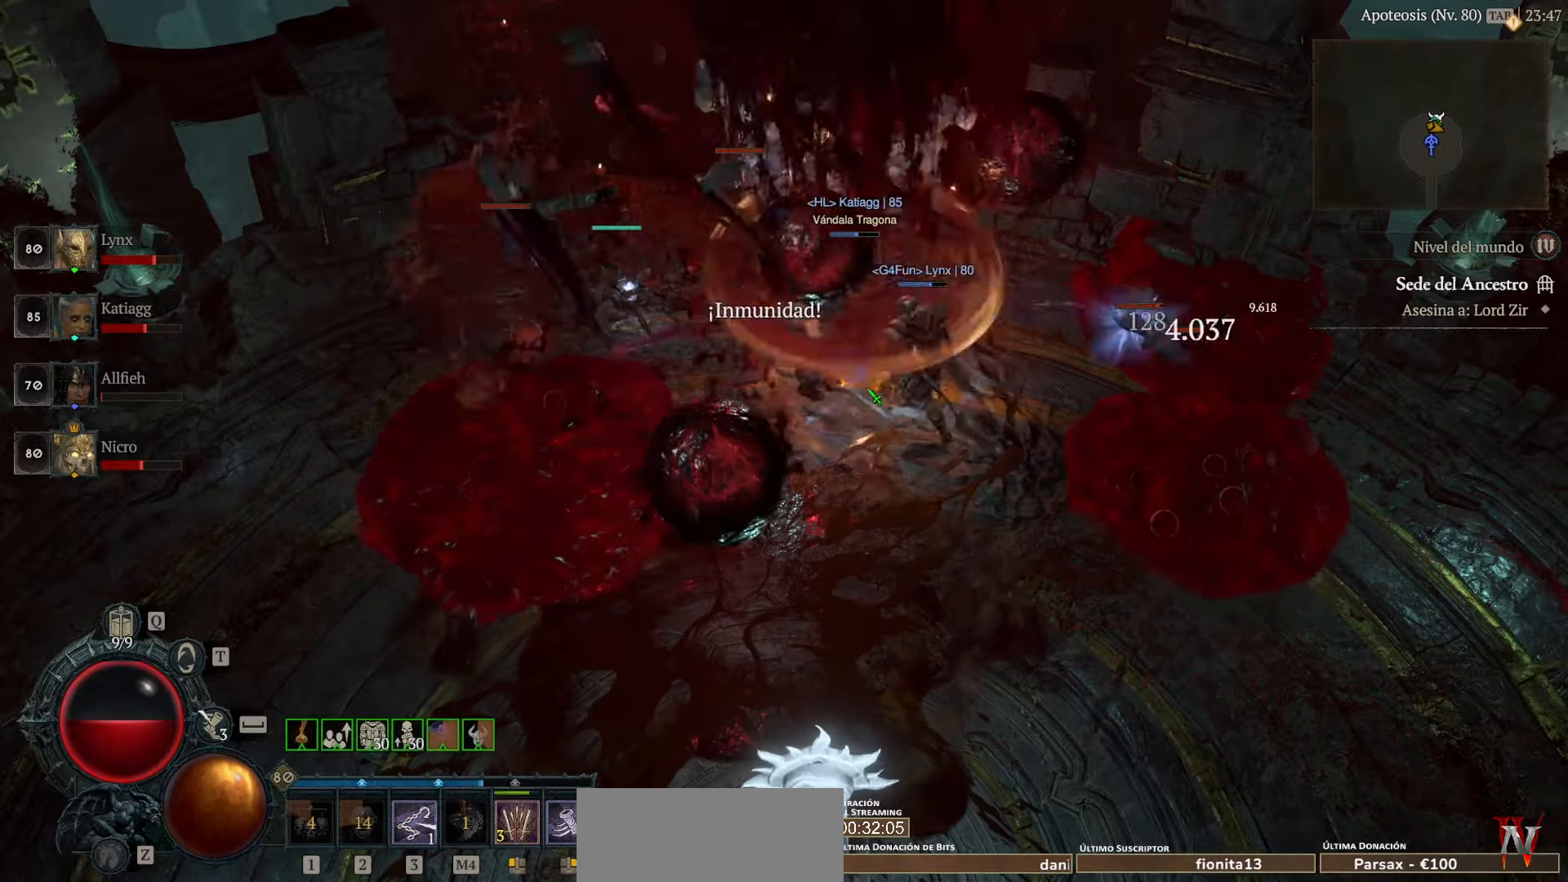
{"keys": [], "mouse": ["left"], "events": [[40, "mouse_left", "up"], [120, "mouse_left", "down"], [240, "mouse_left", "up"], [280, "mouse_left", "down"]]}
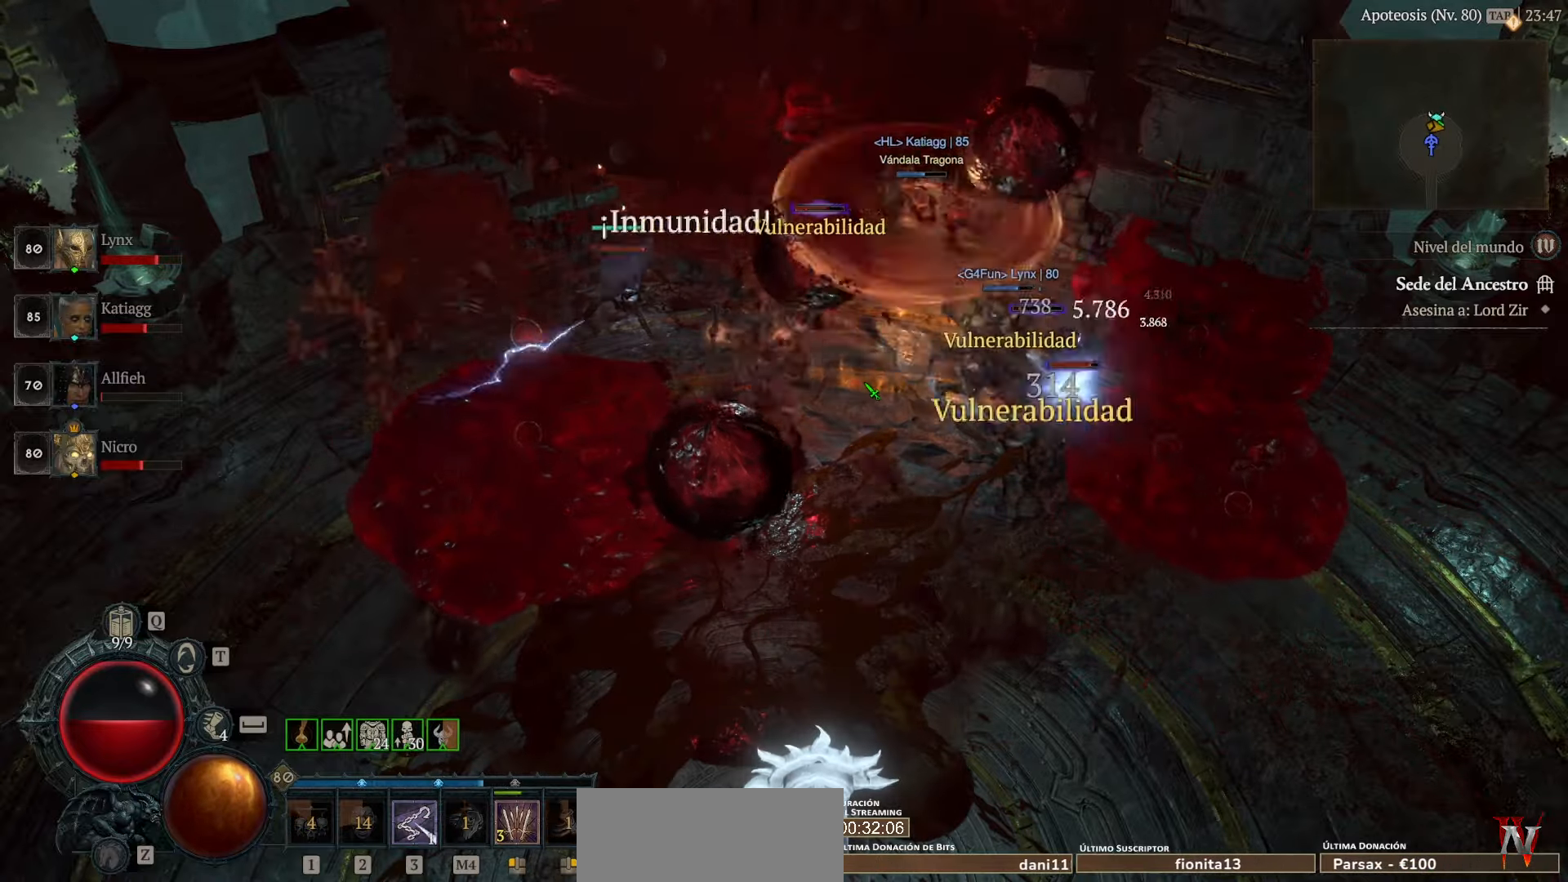
{"keys": [], "mouse": ["left"], "events": []}
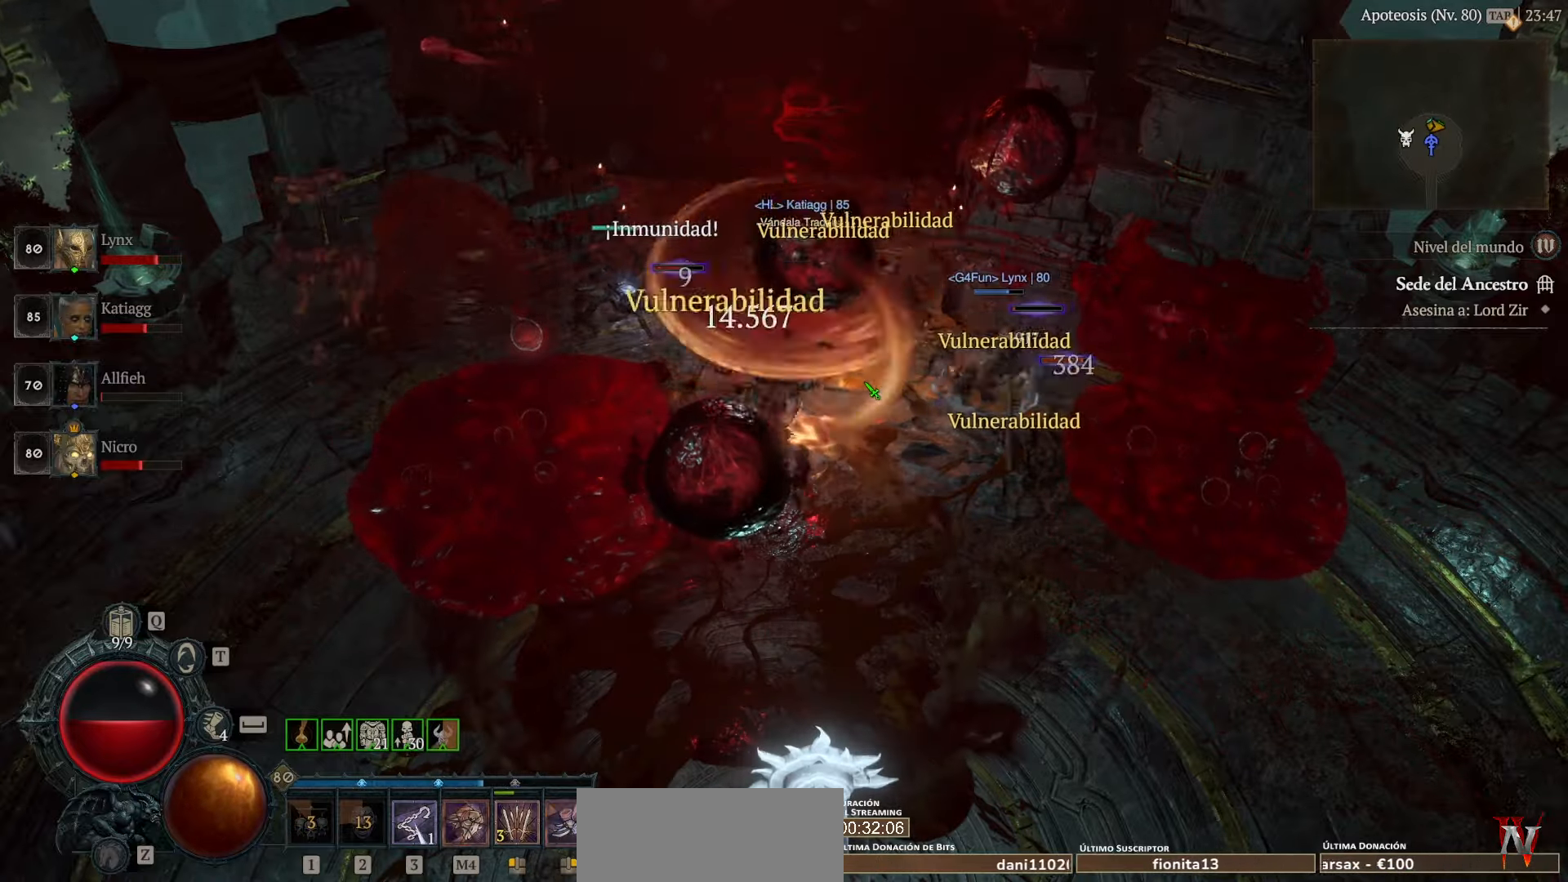
{"keys": [], "mouse": ["left"], "events": []}
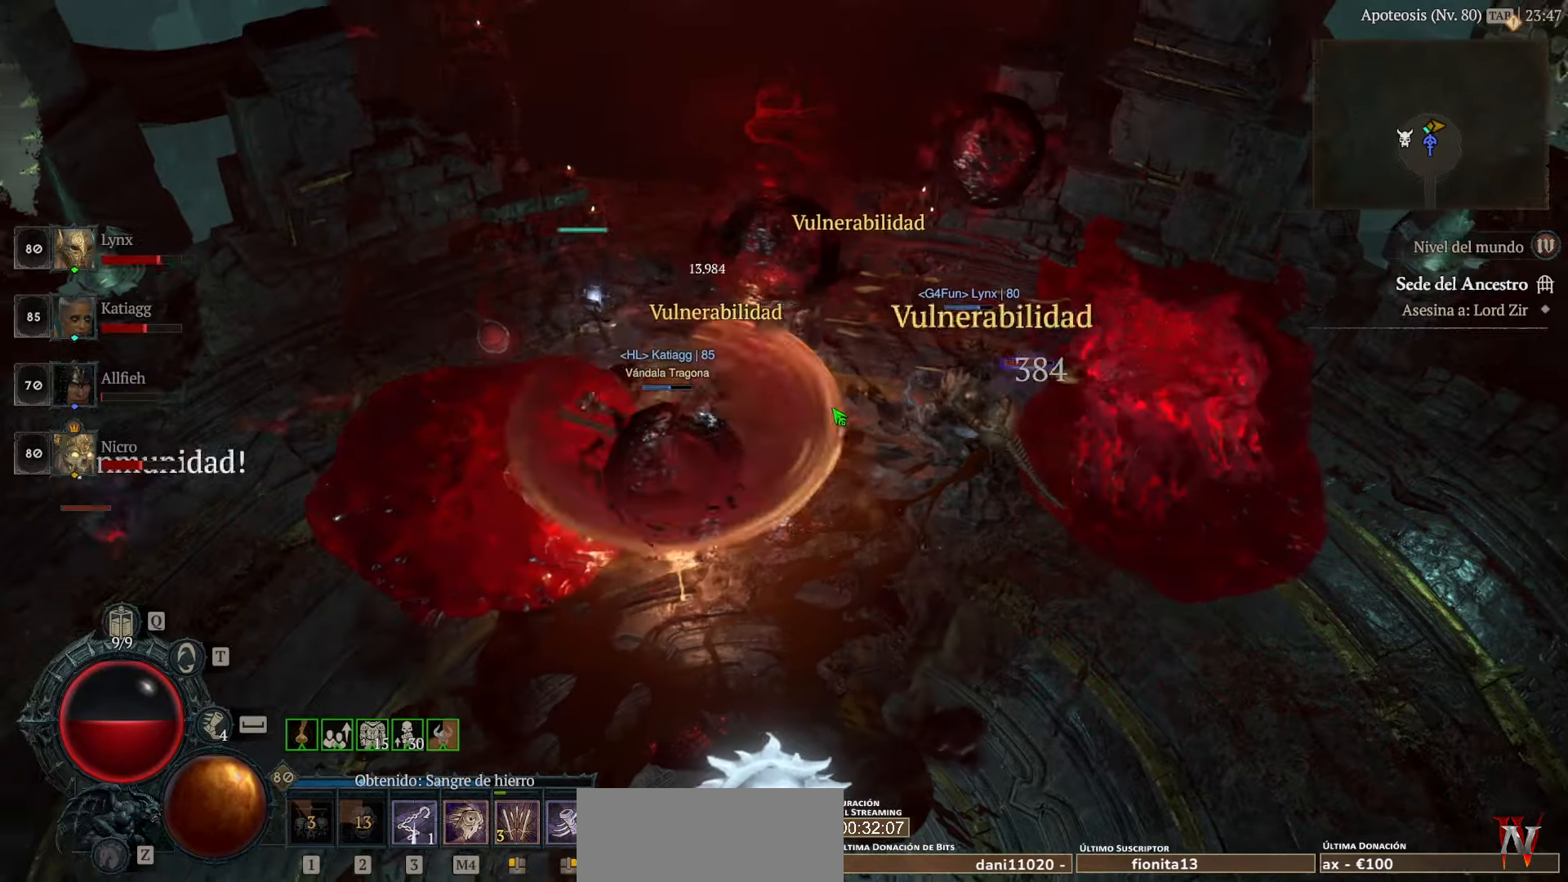
{"keys": ["space"], "mouse": ["left"], "events": [[520, "space", "down"]]}
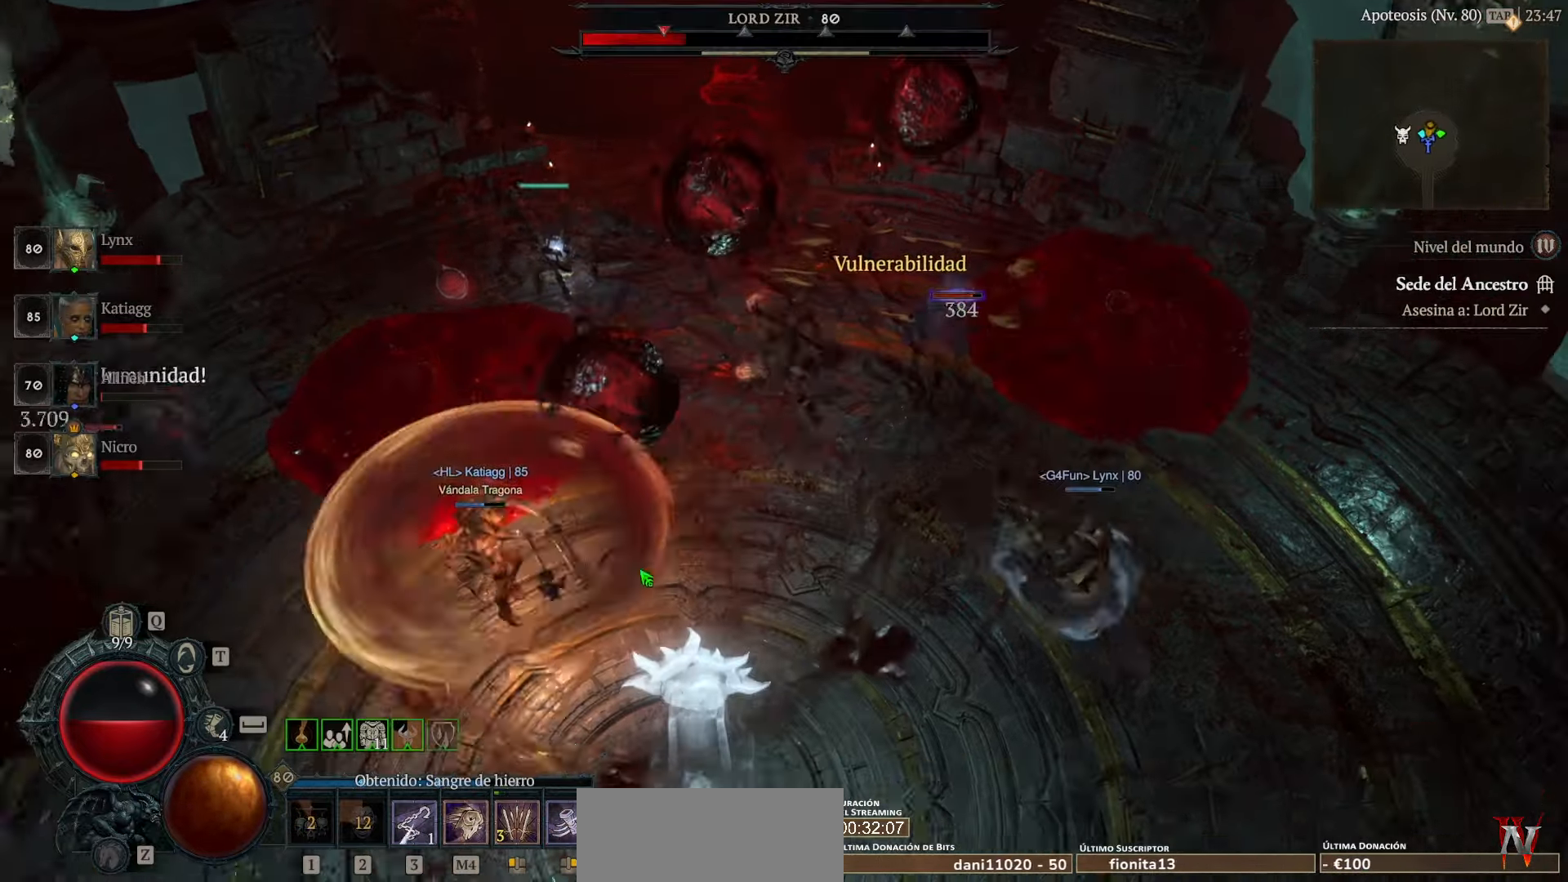
{"keys": [], "mouse": ["left"], "events": [[80, "space", "up"]]}
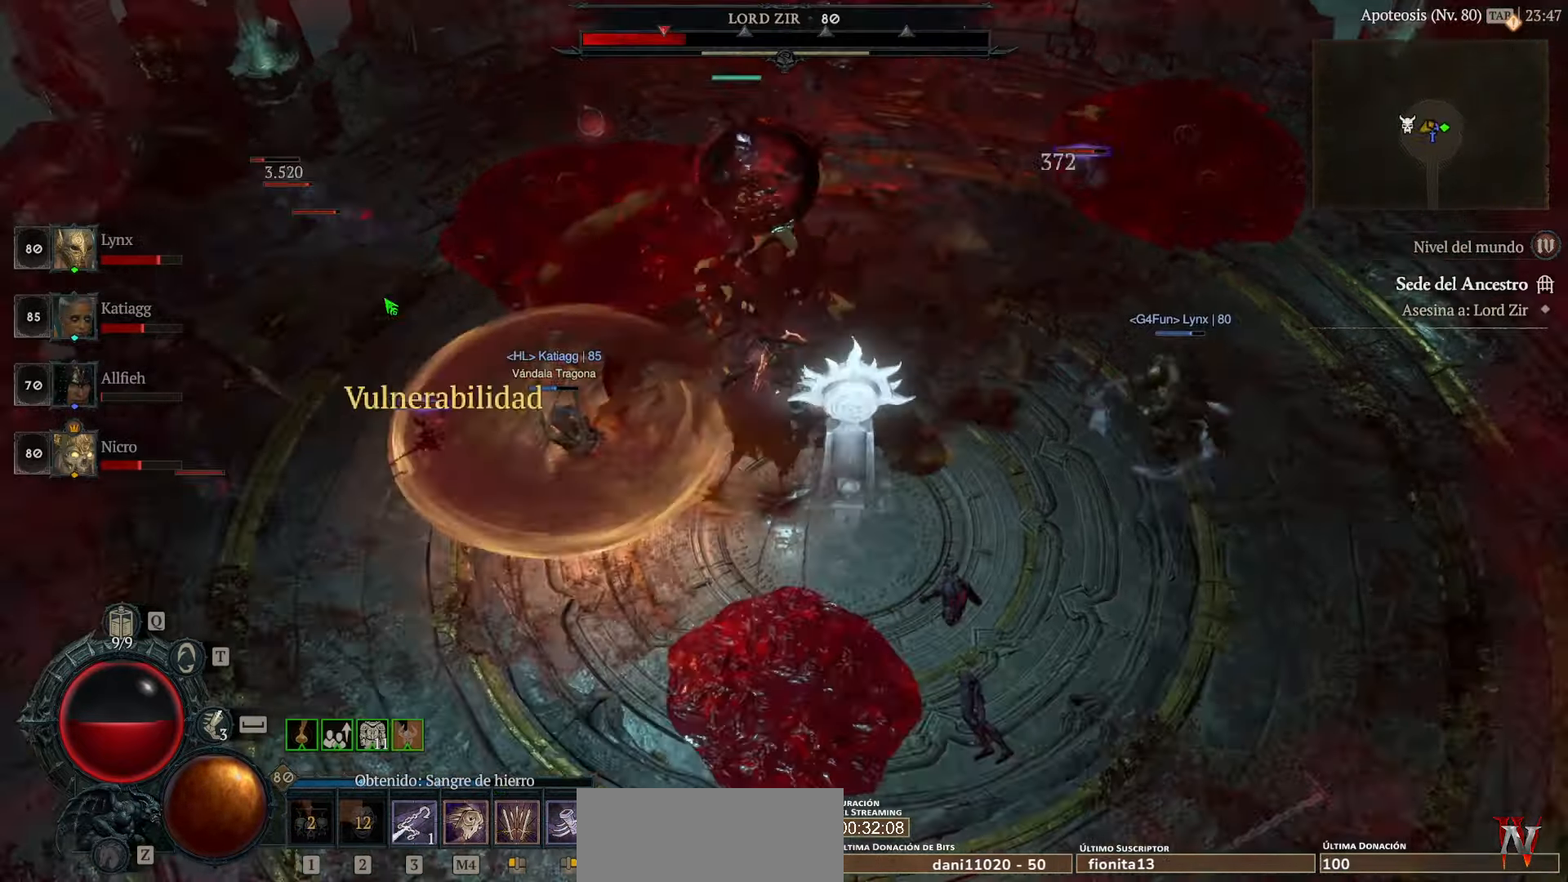
{"keys": [], "mouse": ["left"], "events": []}
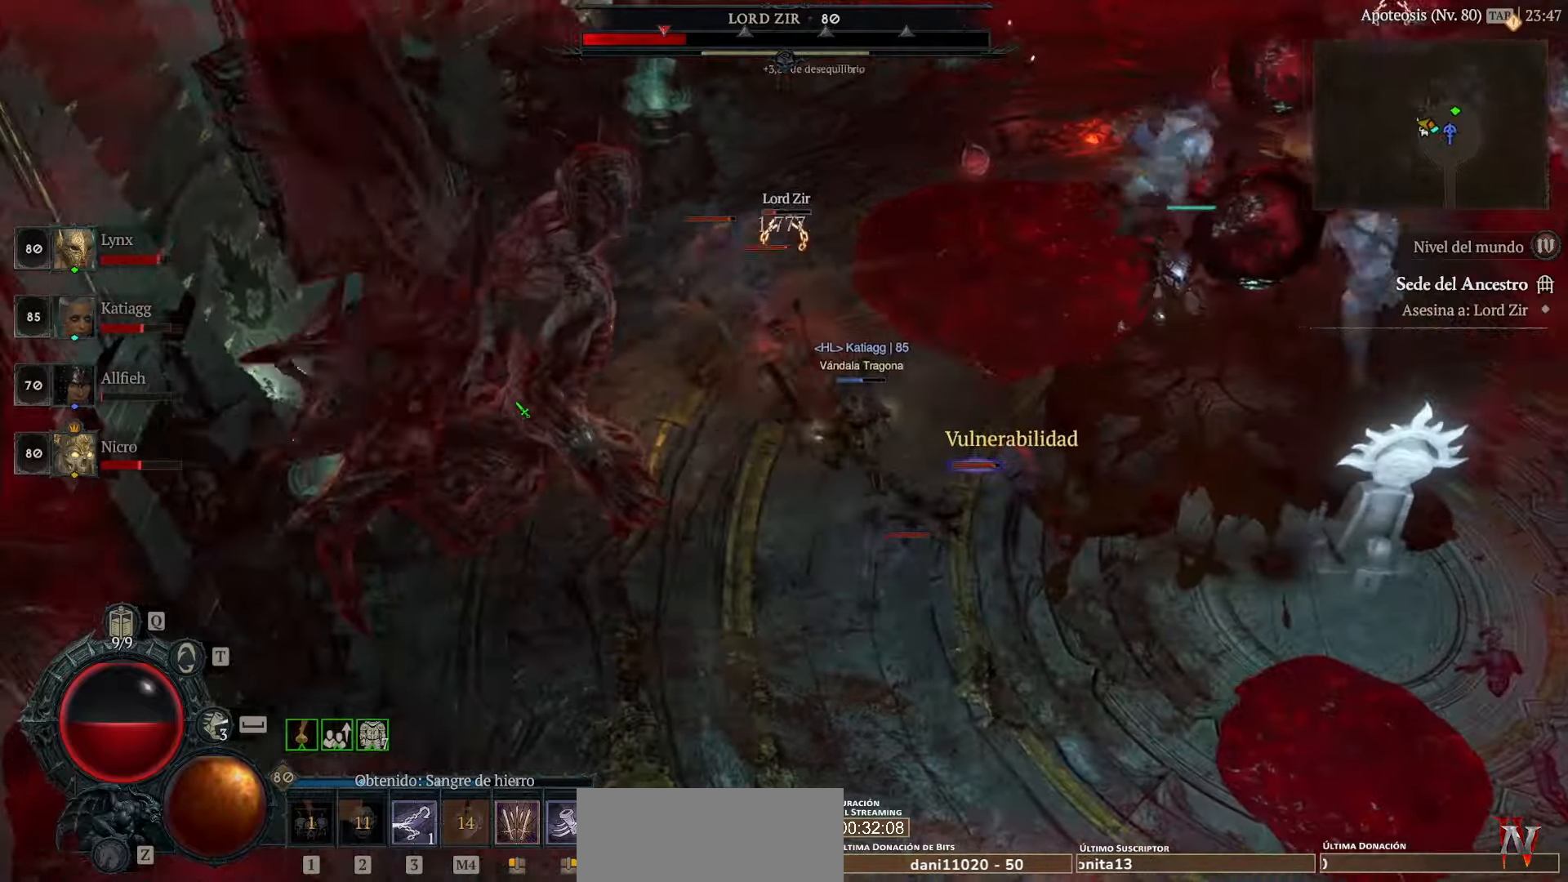
{"keys": [], "mouse": ["left"], "events": [[120, "mouse_left", "up"], [200, "mouse_left", "down"], [360, "mouse_left", "up"], [400, "mouse_left", "down"]]}
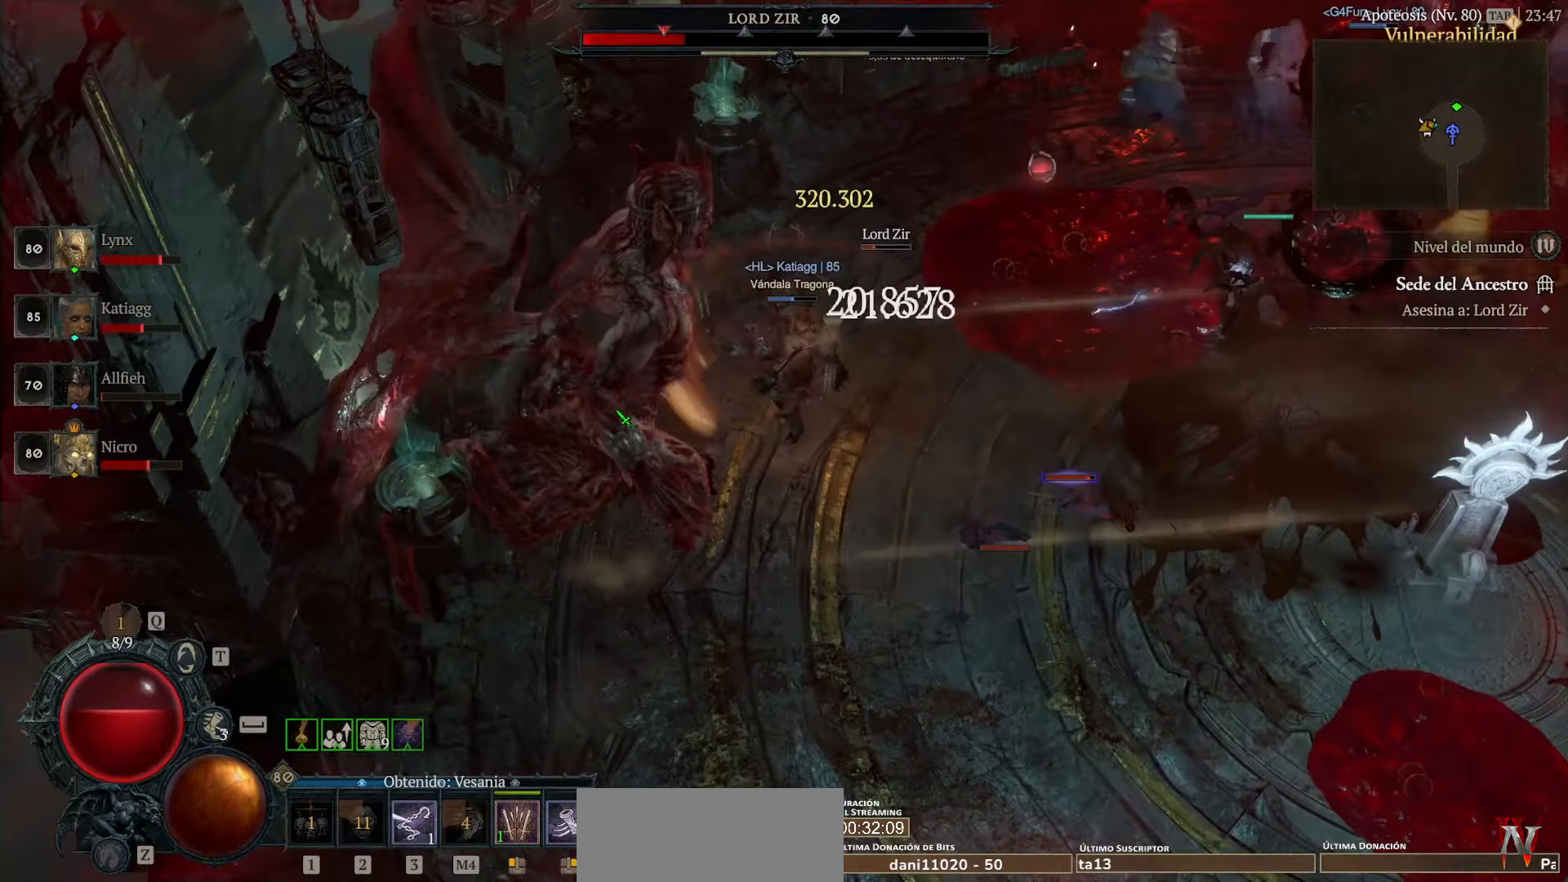
{"keys": [], "mouse": ["left"], "events": [[80, "mouse_left", "up"], [120, "mouse_left", "down"], [240, "mouse_left", "up"], [320, "mouse_left", "down"], [440, "mouse_left", "up"], [520, "mouse_left", "down"]]}
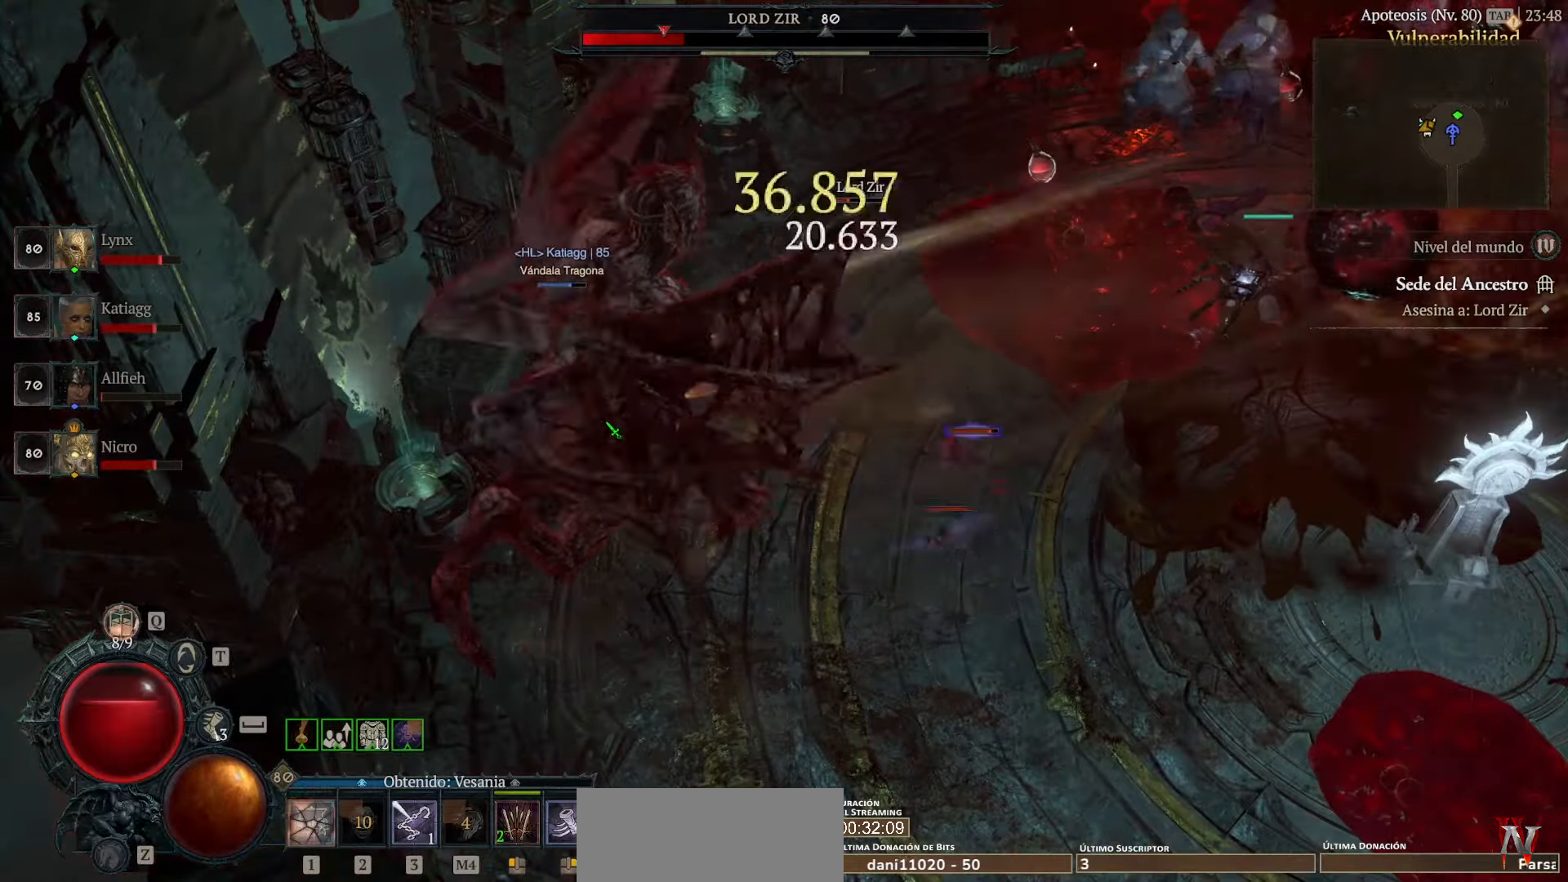
{"keys": [], "mouse": ["left"], "events": [[280, "mouse_left", "up"], [400, "mouse_left", "down"]]}
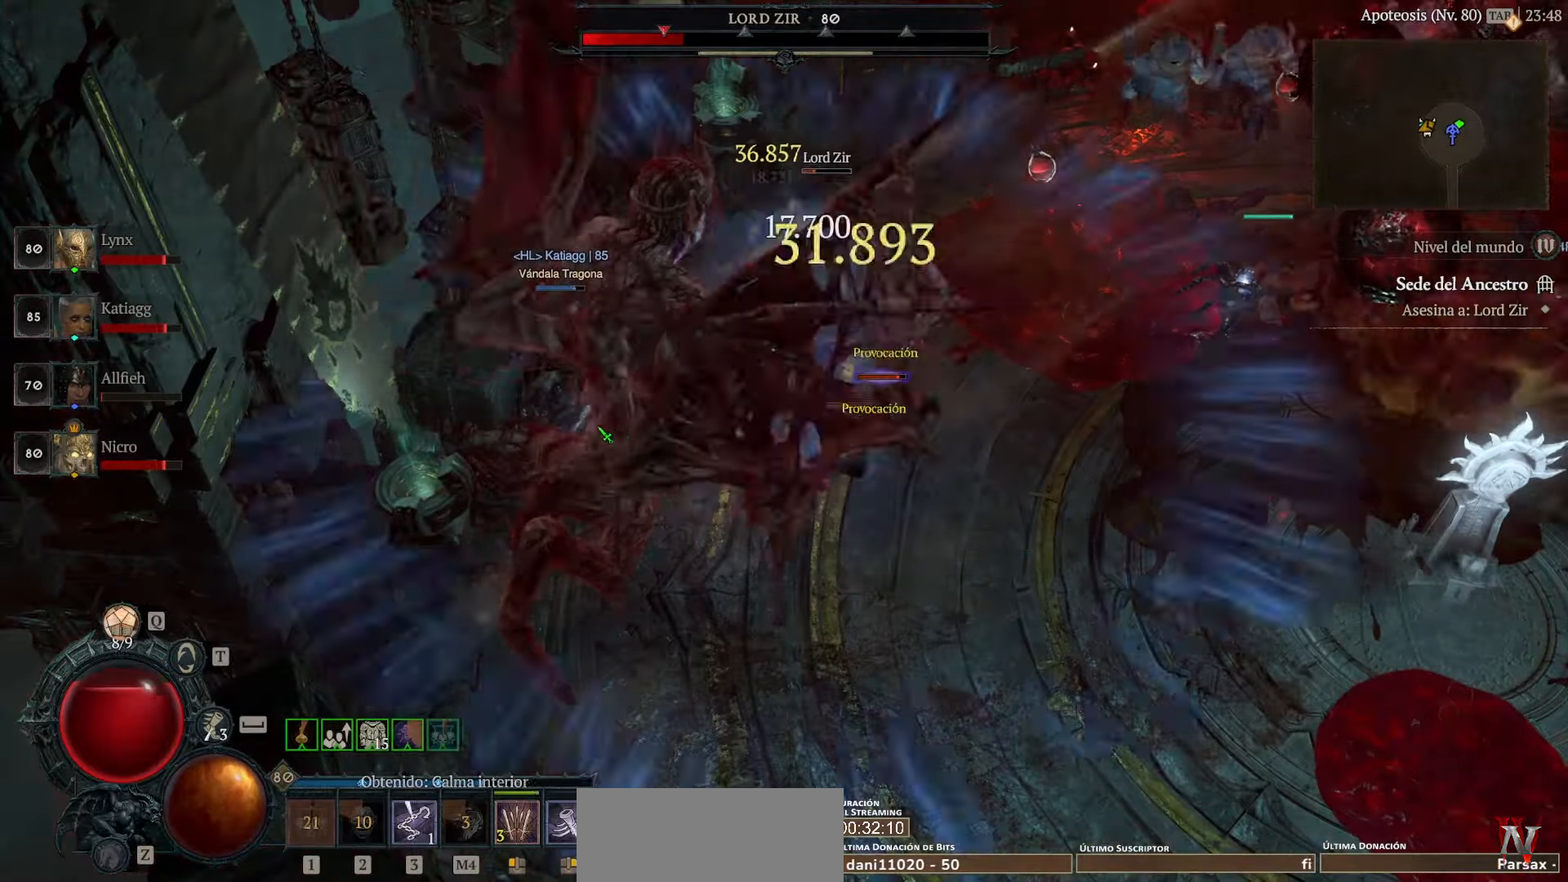
{"keys": [], "mouse": ["left"], "events": [[40, "mouse_left", "up"], [120, "mouse_left", "down"], [200, "mouse_left", "up"], [240, "mouse_left", "down"]]}
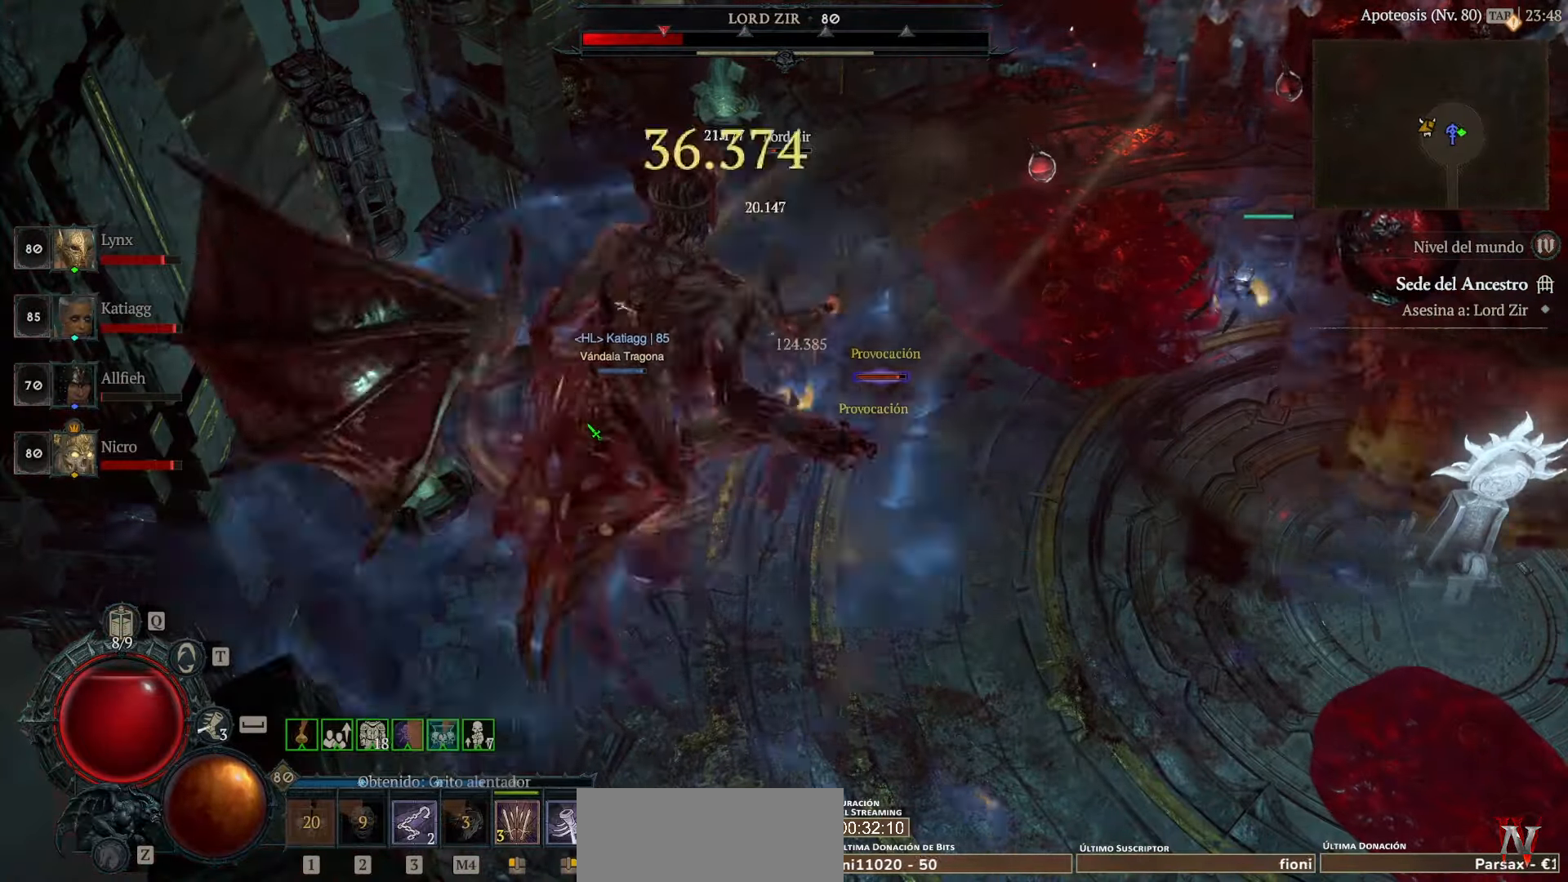
{"keys": [], "mouse": ["left"], "events": []}
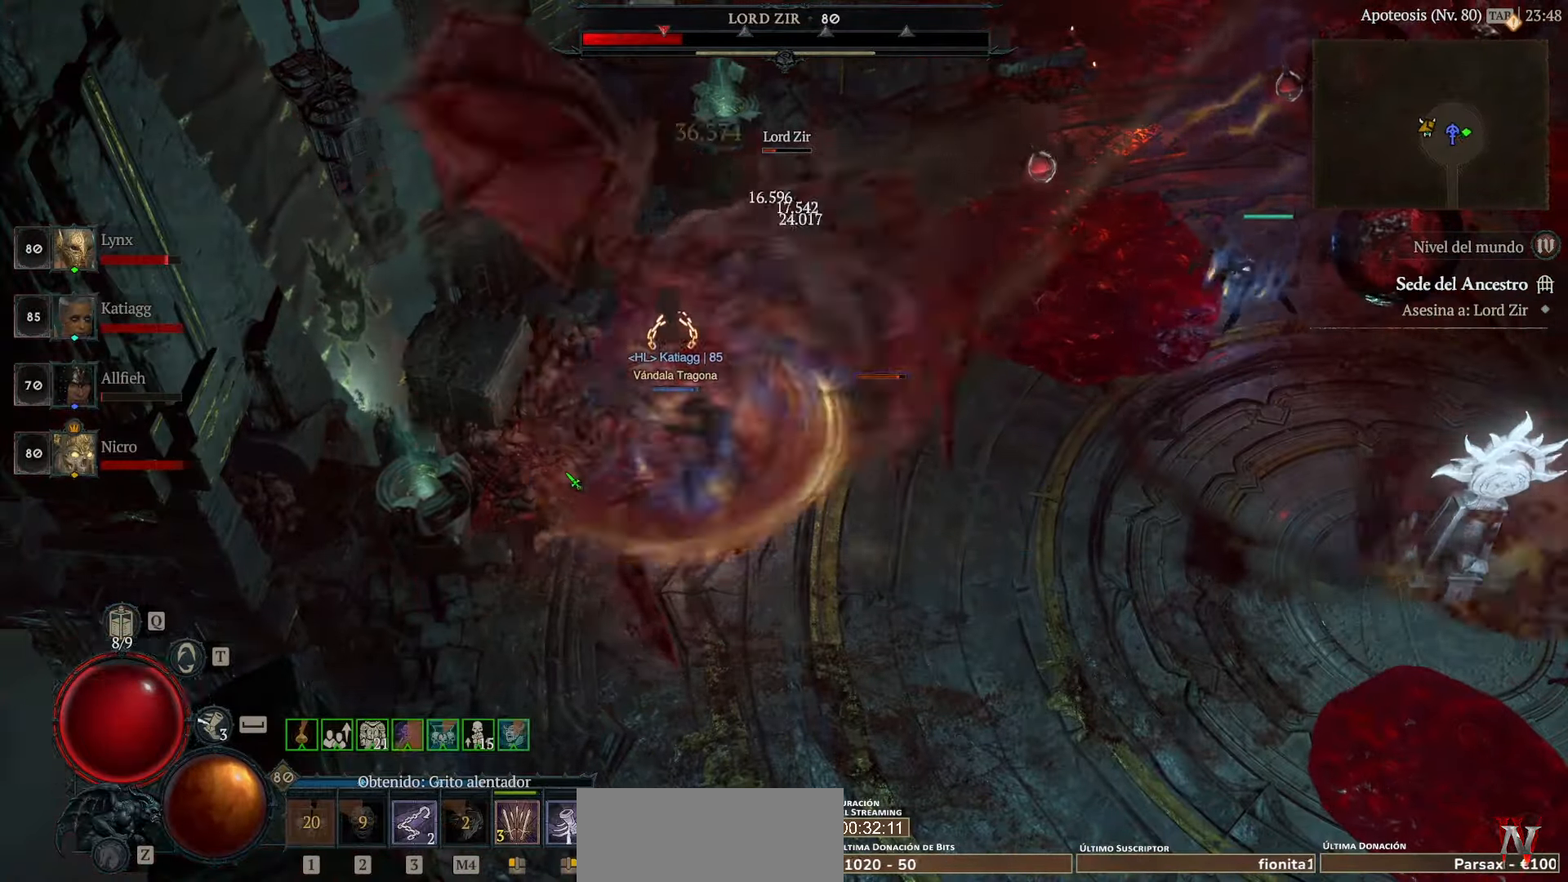
{"keys": [], "mouse": ["left"], "events": []}